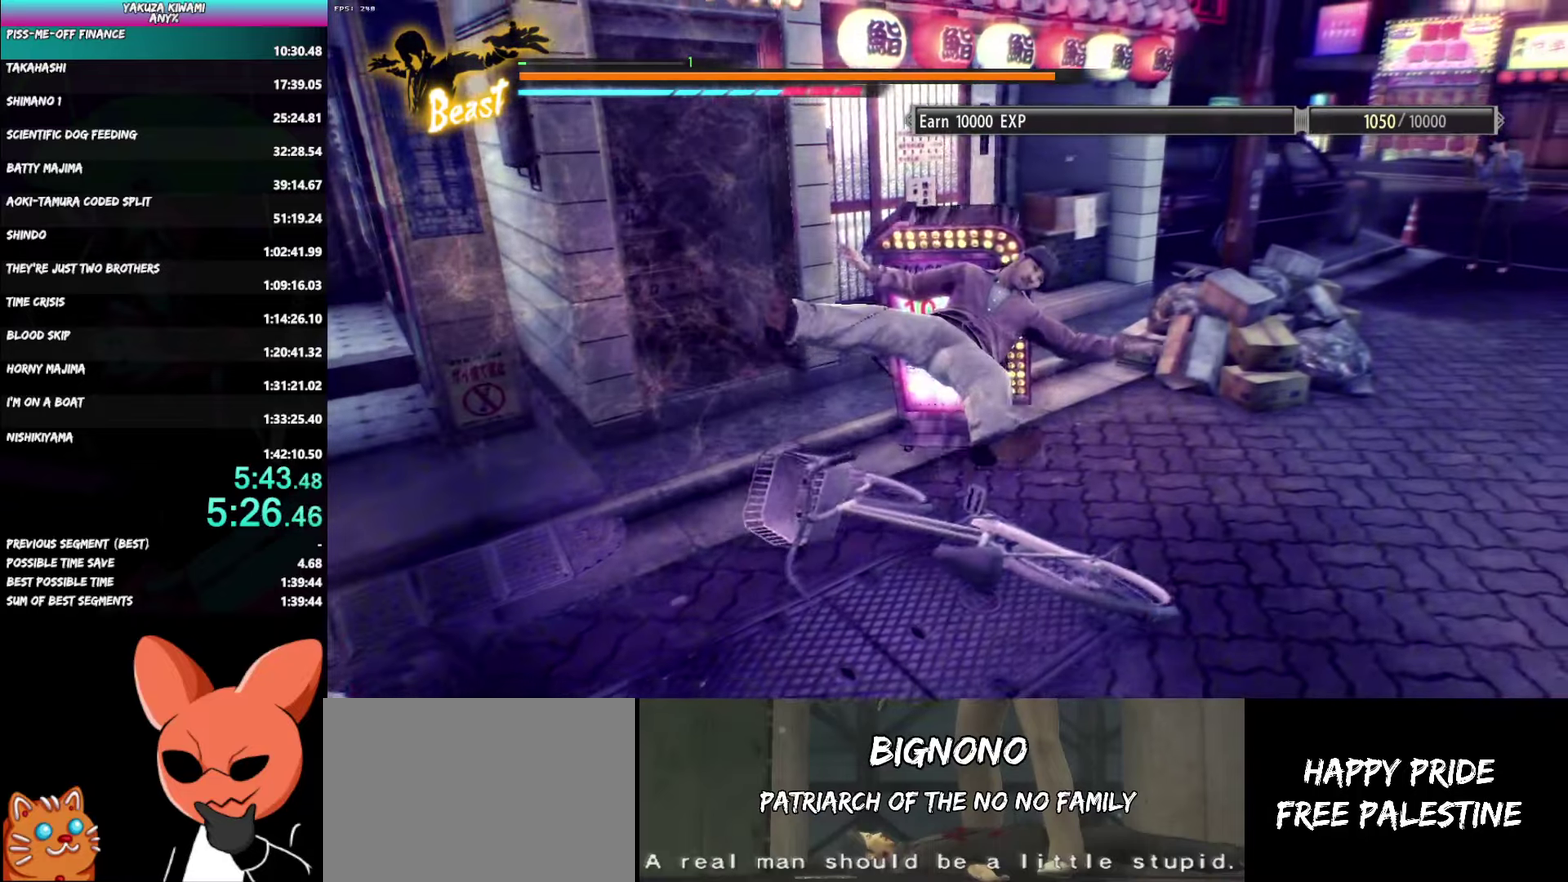
Gameplay with a controller (Xbox layout); each line is a JSON object with the inputs held at the frame after it. "events" lists button and stick changes between this image and that frame as [ms after this image, input, new state], when the widget could be followed in between. Not read: TOUCHPAD.
{"buttons": [], "left_stick": "center", "right_stick": "center", "events": []}
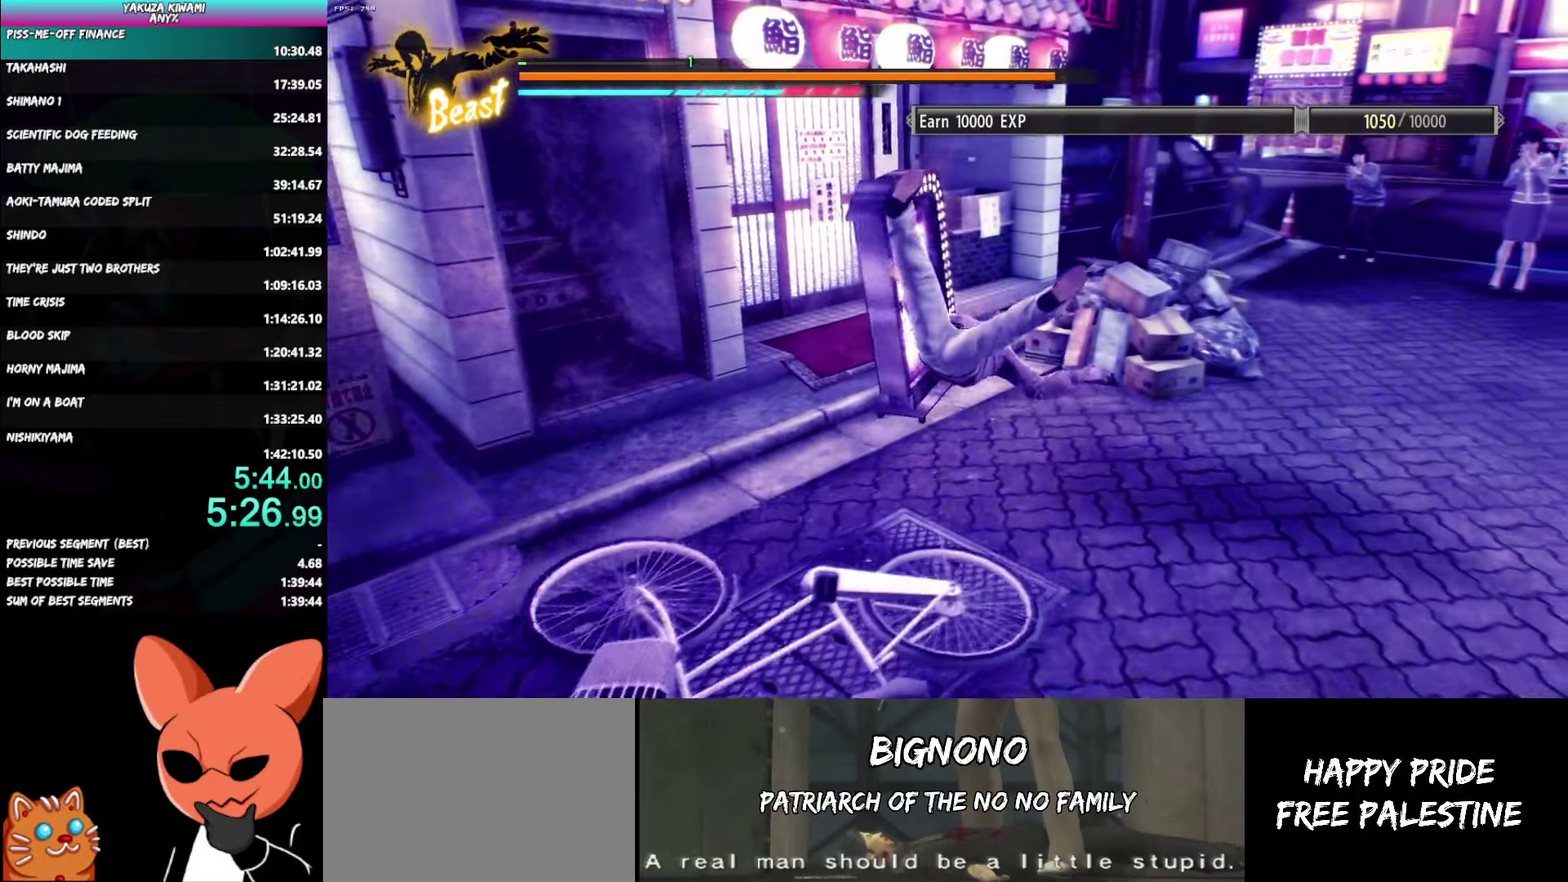
{"buttons": ["A", "R1"], "left_stick": "center", "right_stick": "center", "events": [[17, "R1", "down"], [33, "A", "down"]]}
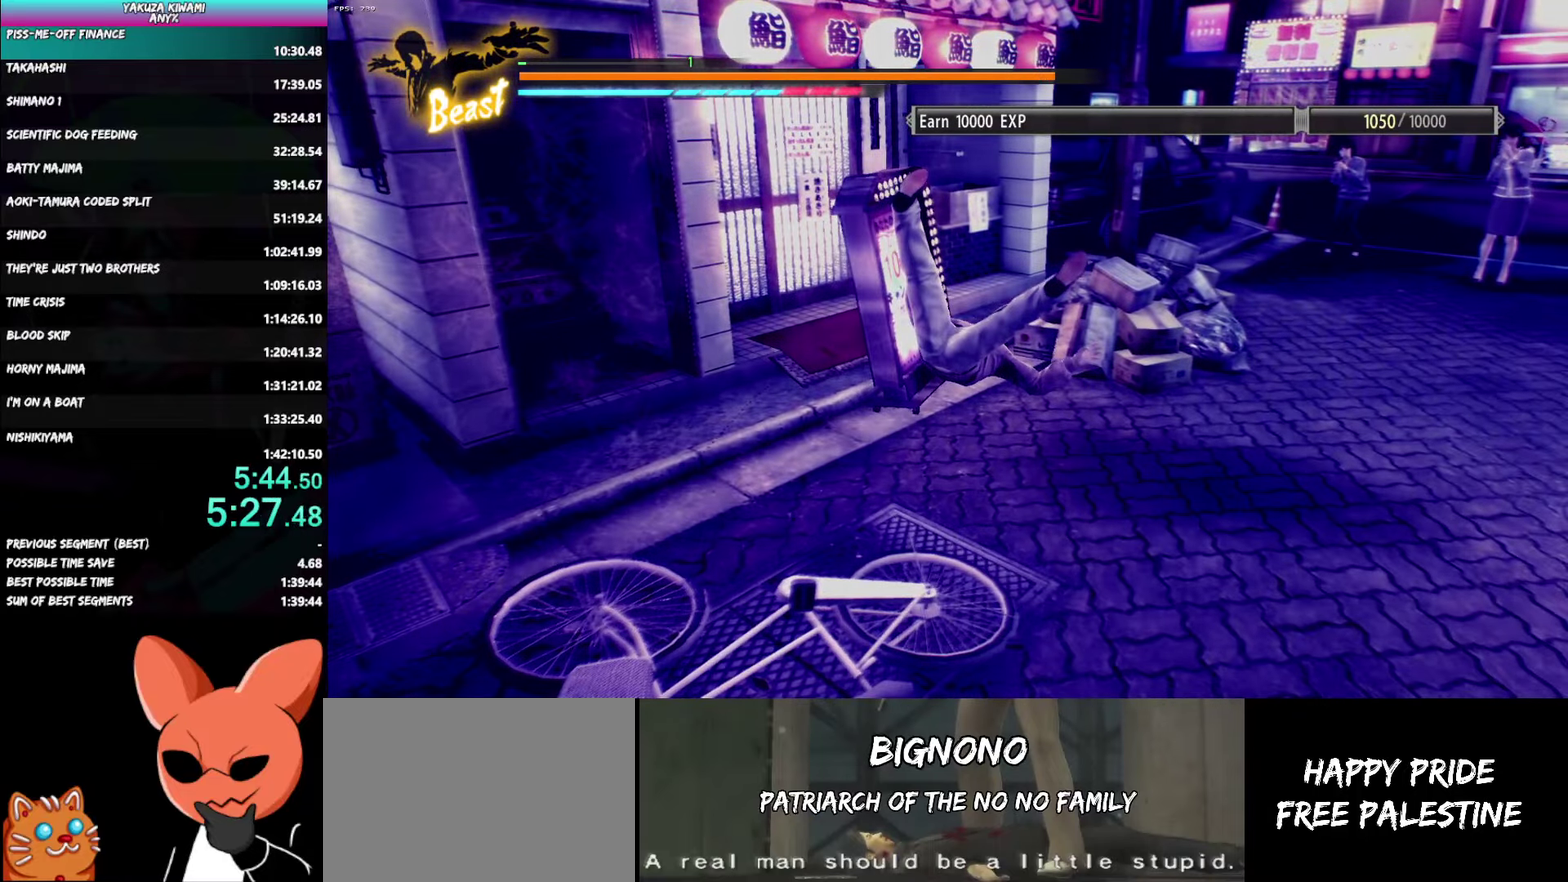
{"buttons": ["A", "R1"], "left_stick": "center", "right_stick": "center", "events": []}
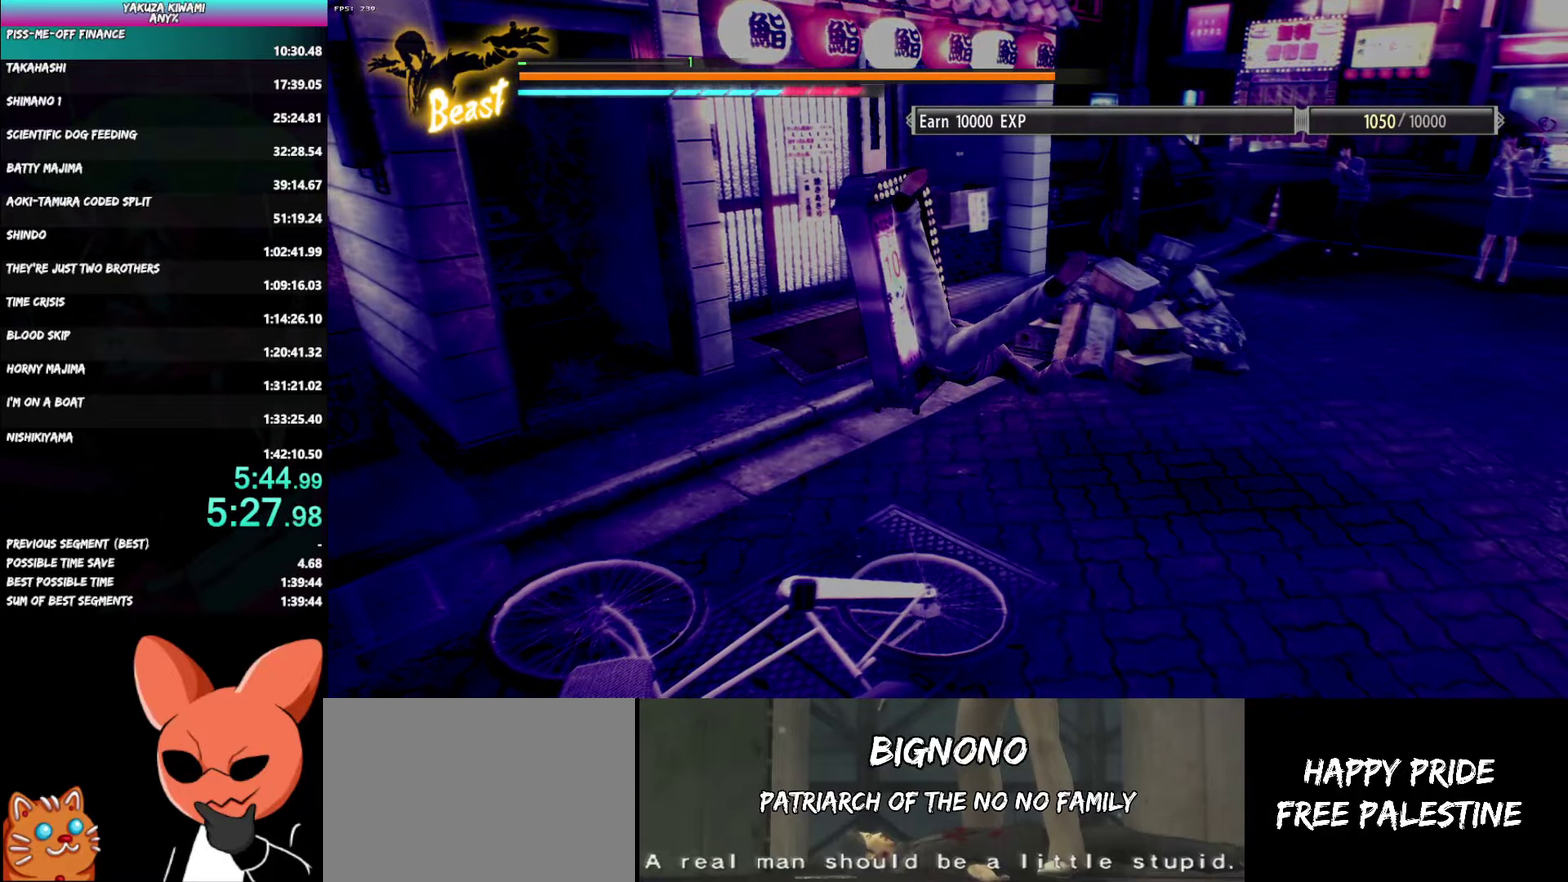
{"buttons": ["A", "R1"], "left_stick": "center", "right_stick": "center", "events": []}
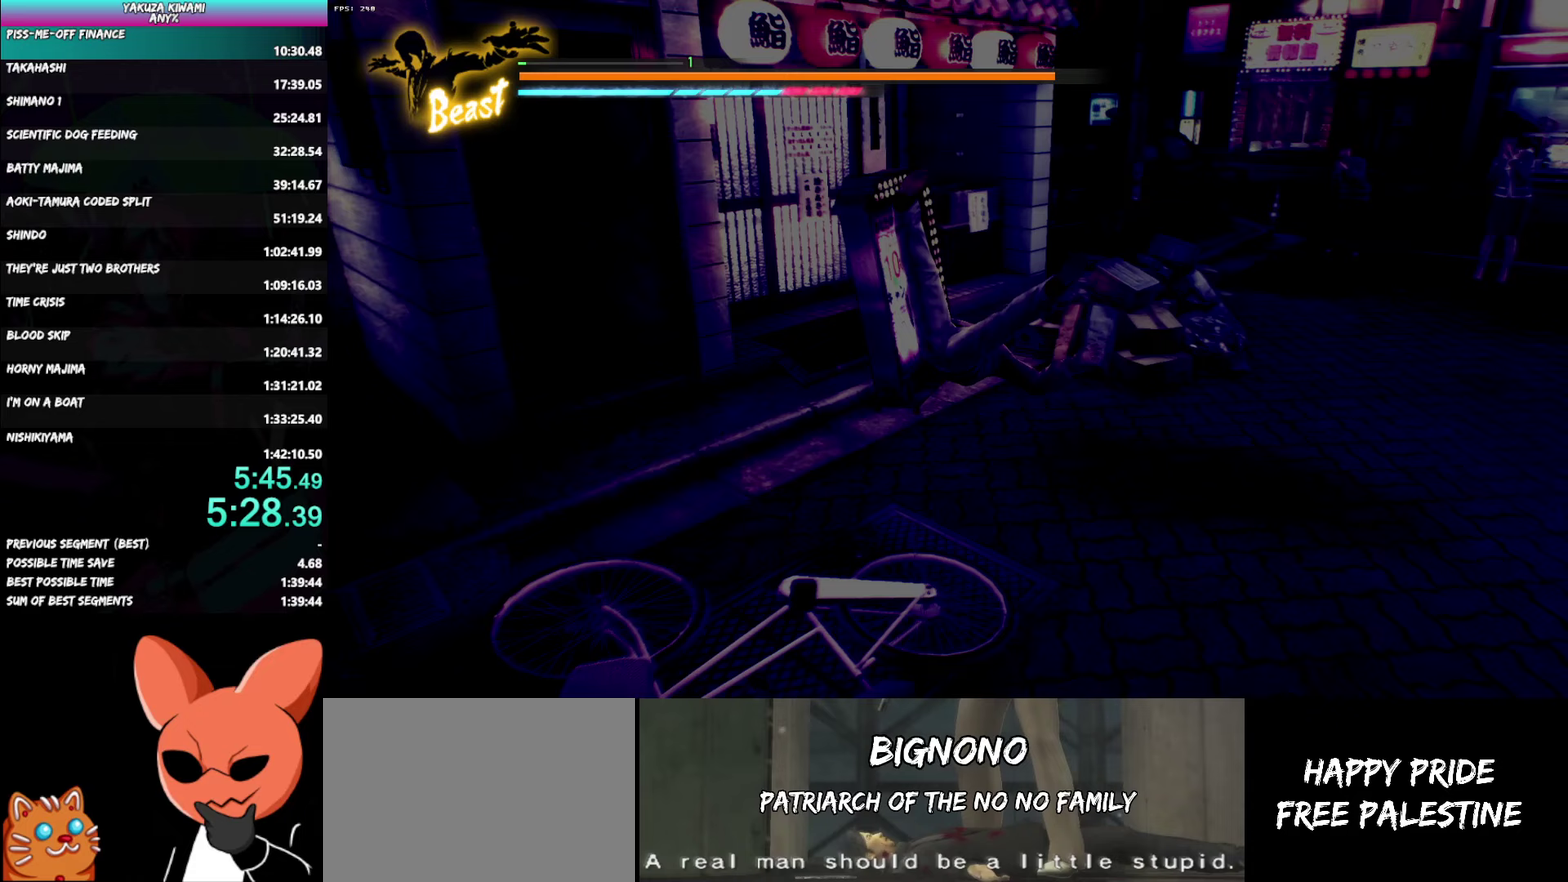
{"buttons": ["A", "R1"], "left_stick": "center", "right_stick": "center", "events": []}
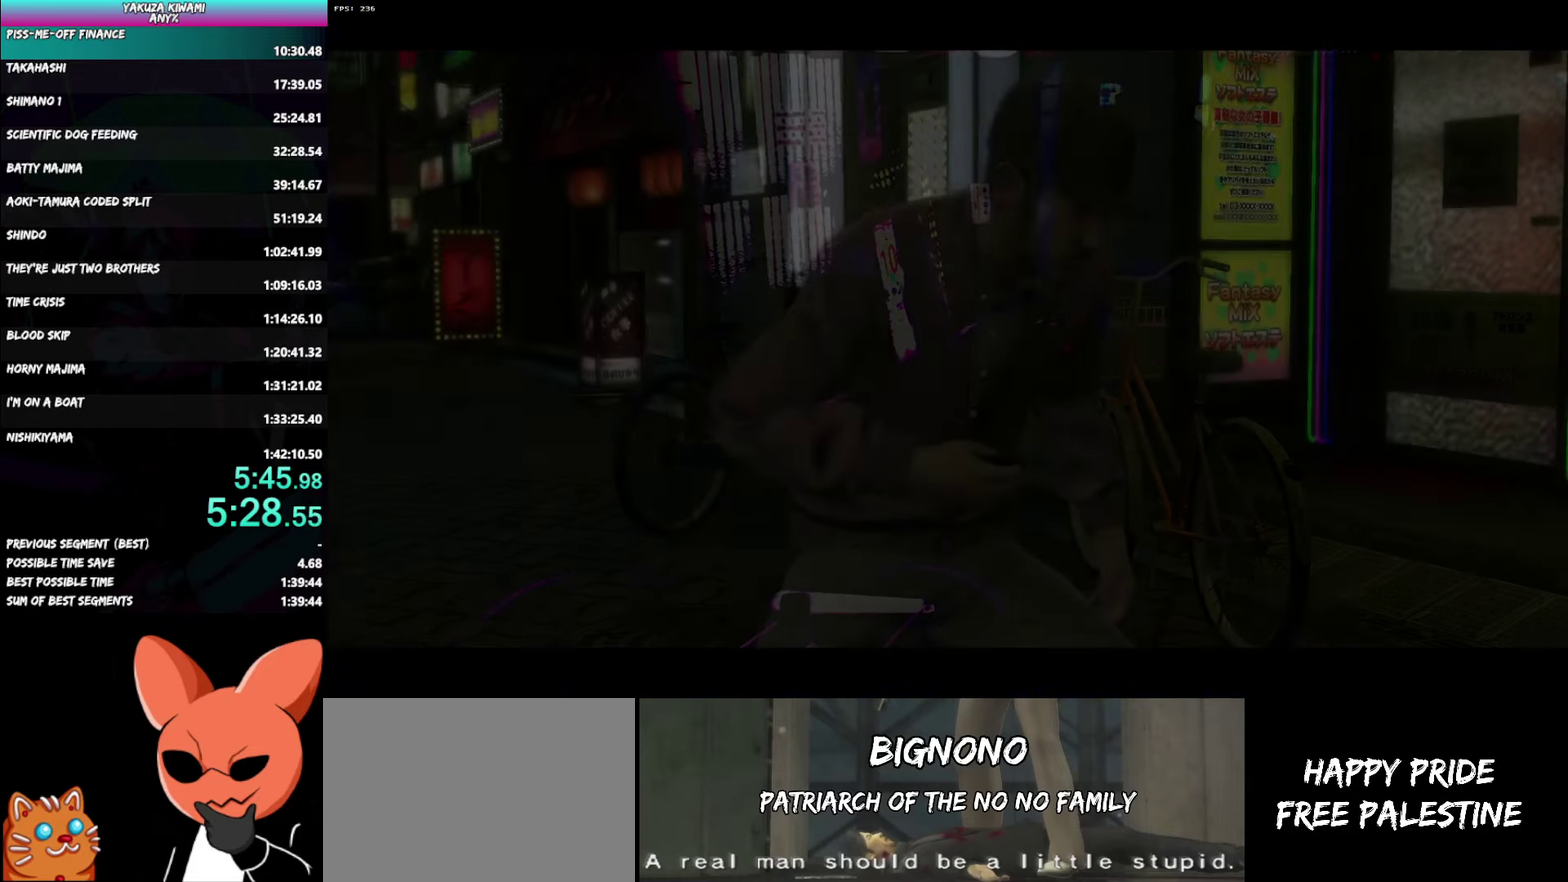
{"buttons": ["A", "R1"], "left_stick": "center", "right_stick": "center", "events": []}
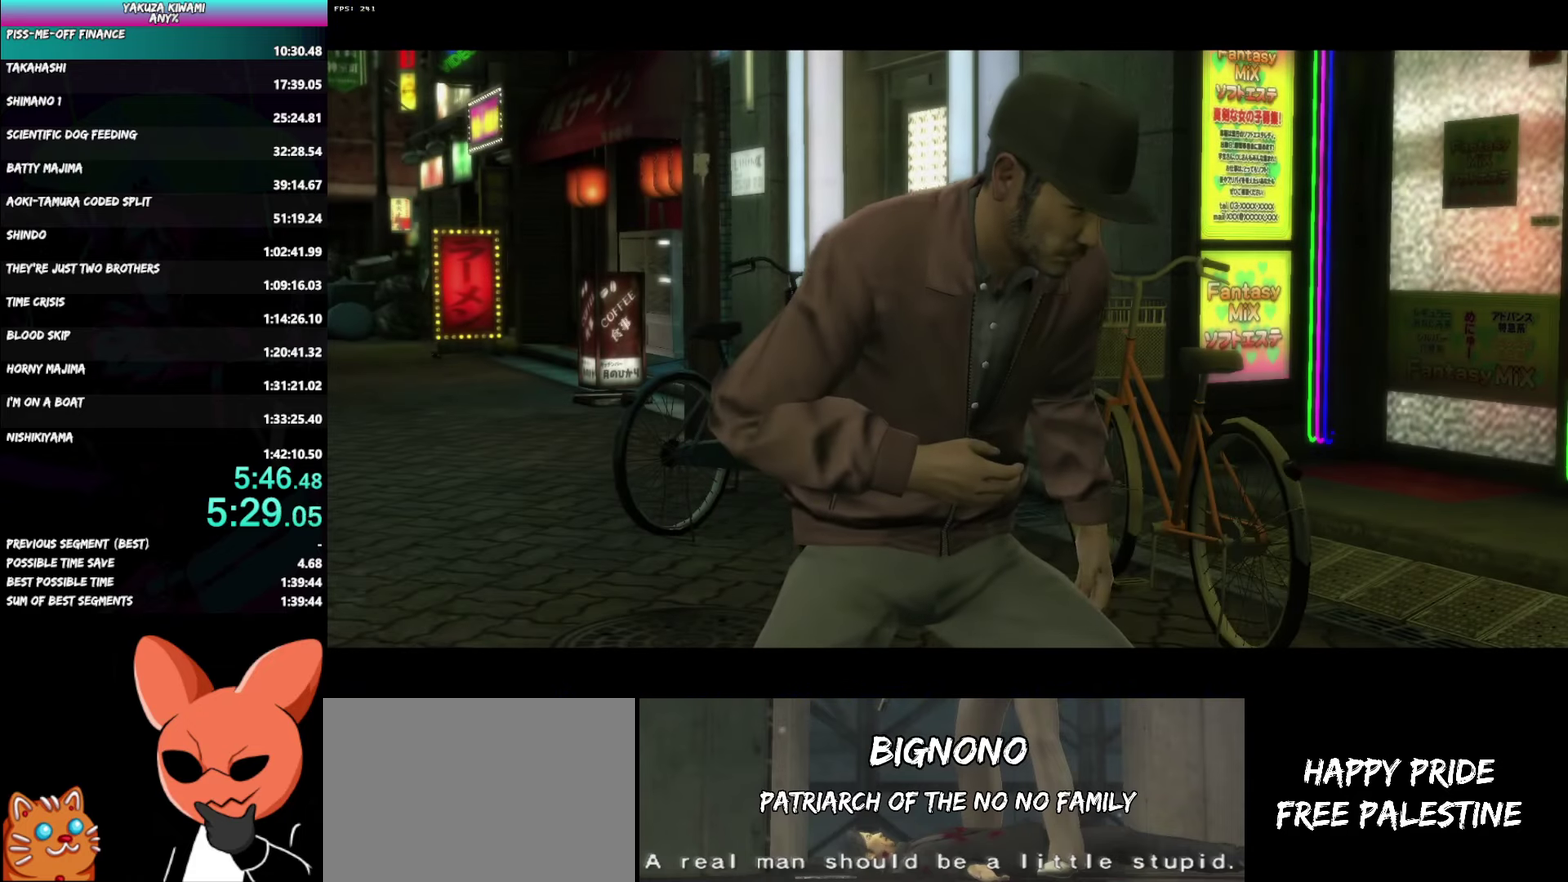
{"buttons": ["A", "R1"], "left_stick": "center", "right_stick": "center", "events": []}
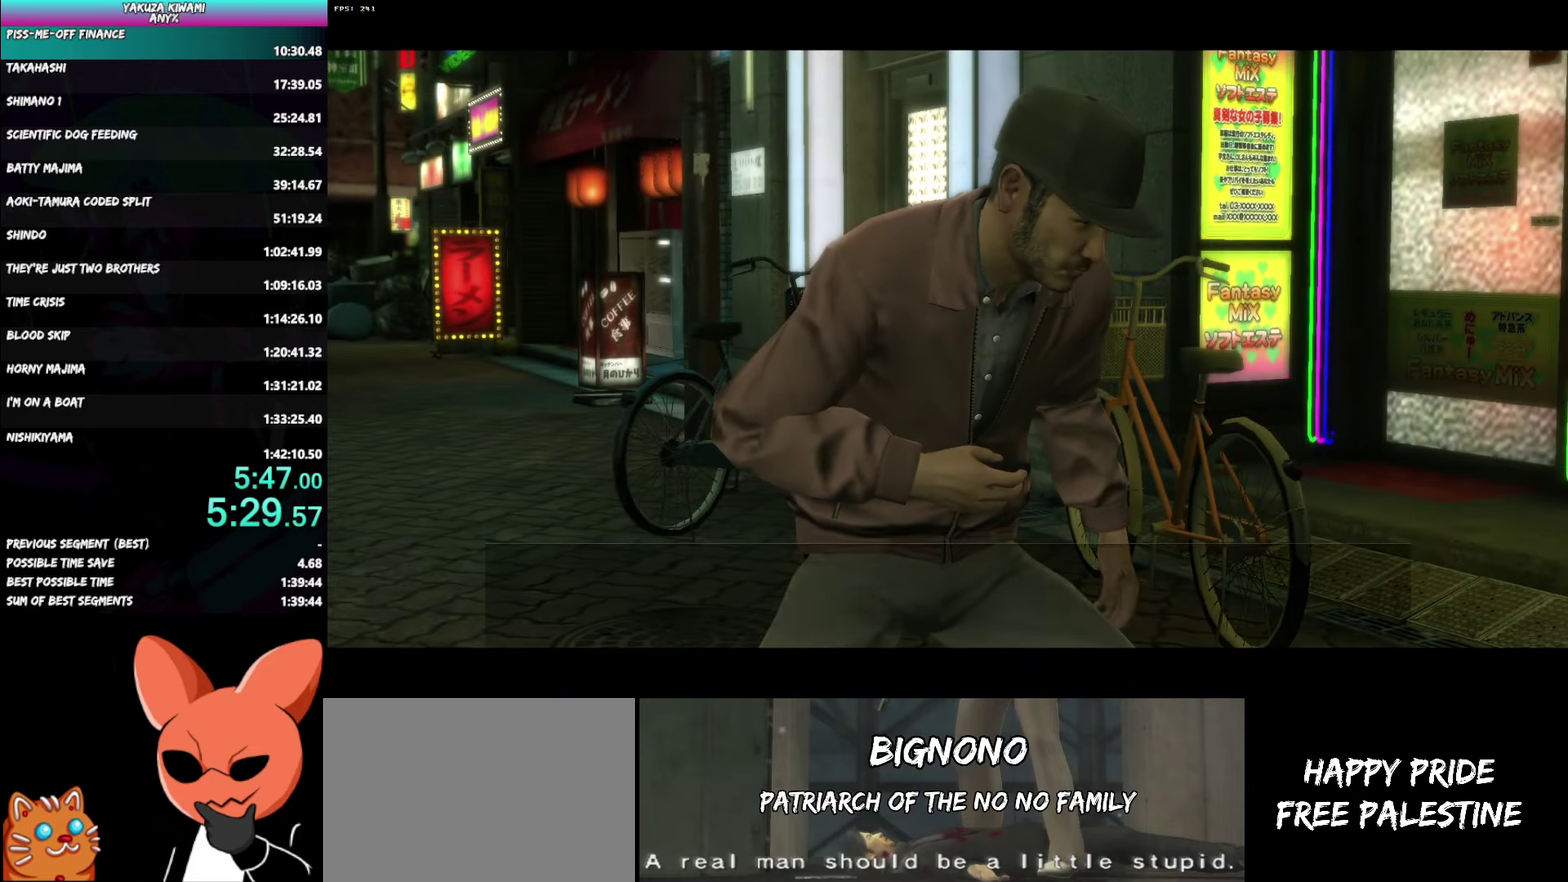
{"buttons": ["A", "R1"], "left_stick": "center", "right_stick": "center", "events": []}
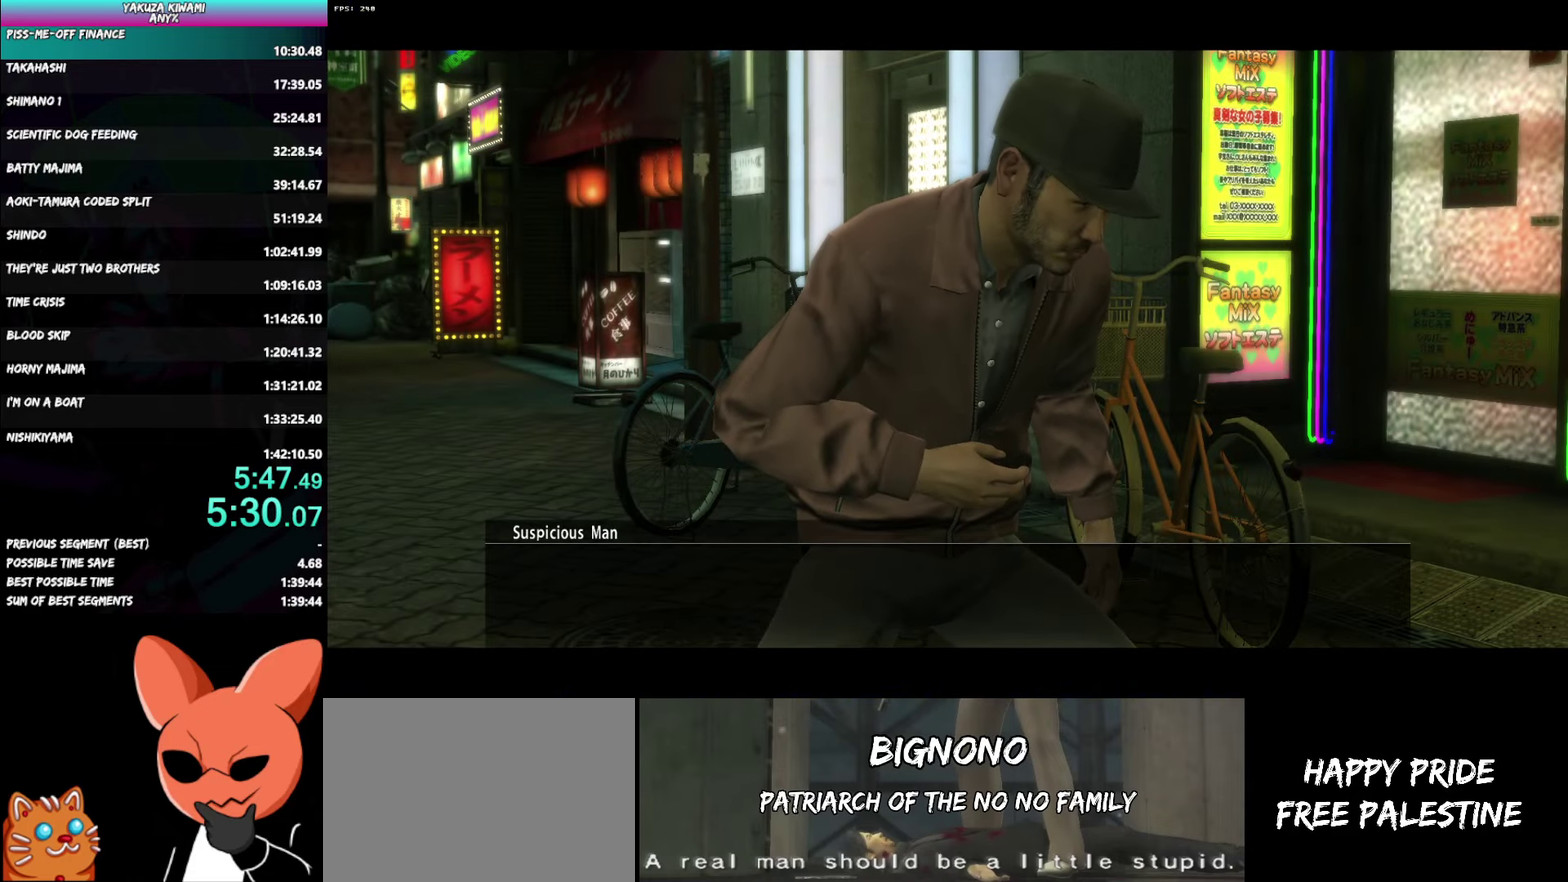
{"buttons": ["A", "R1"], "left_stick": "center", "right_stick": "center", "events": []}
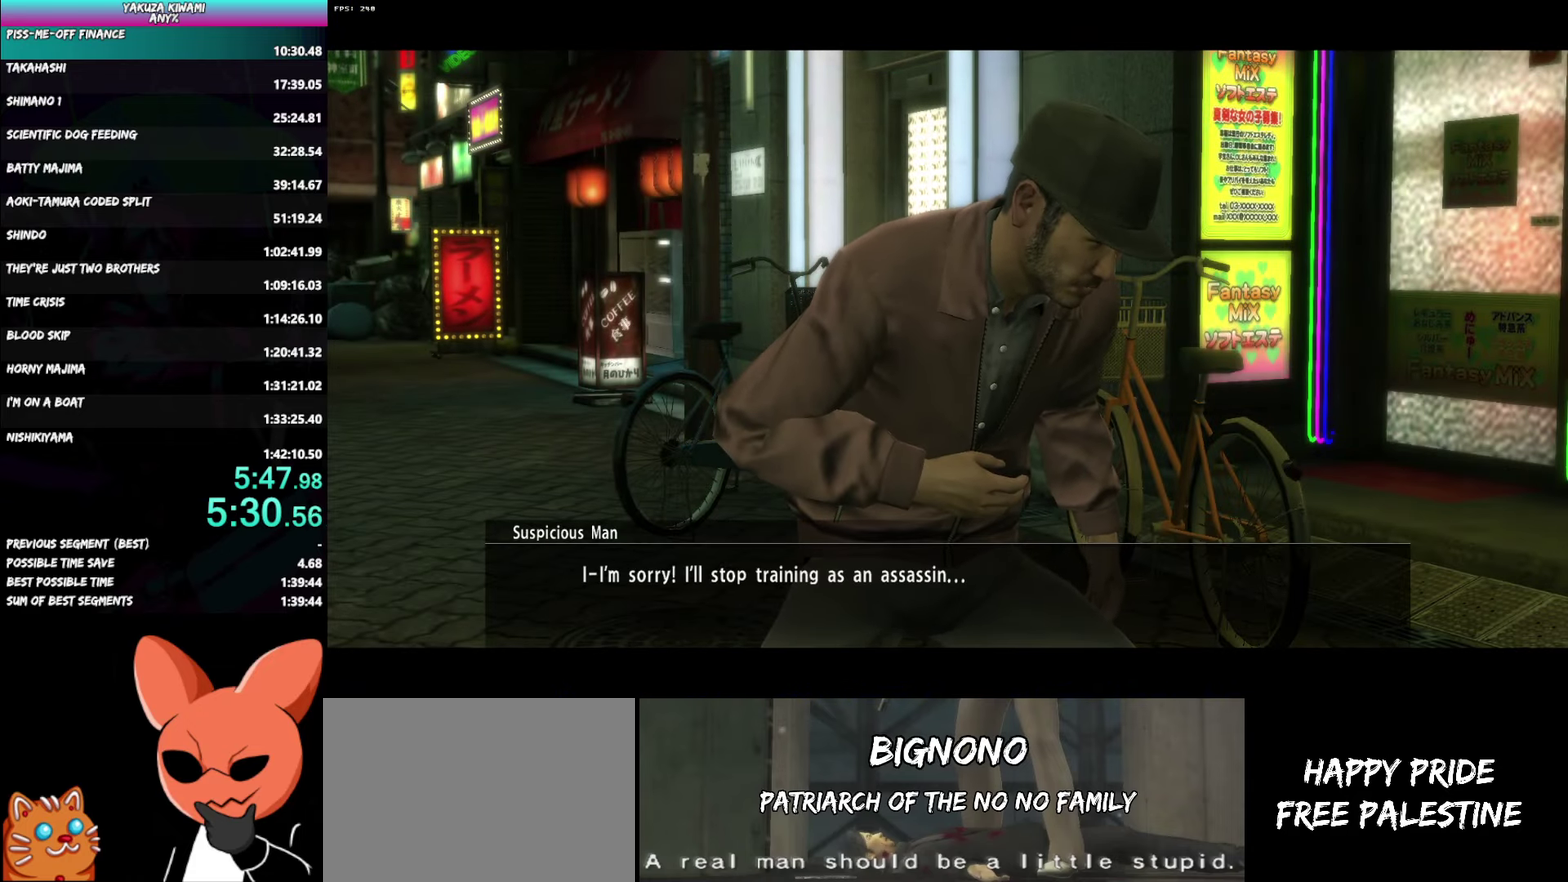
{"buttons": ["A", "R1"], "left_stick": "center", "right_stick": "center", "events": []}
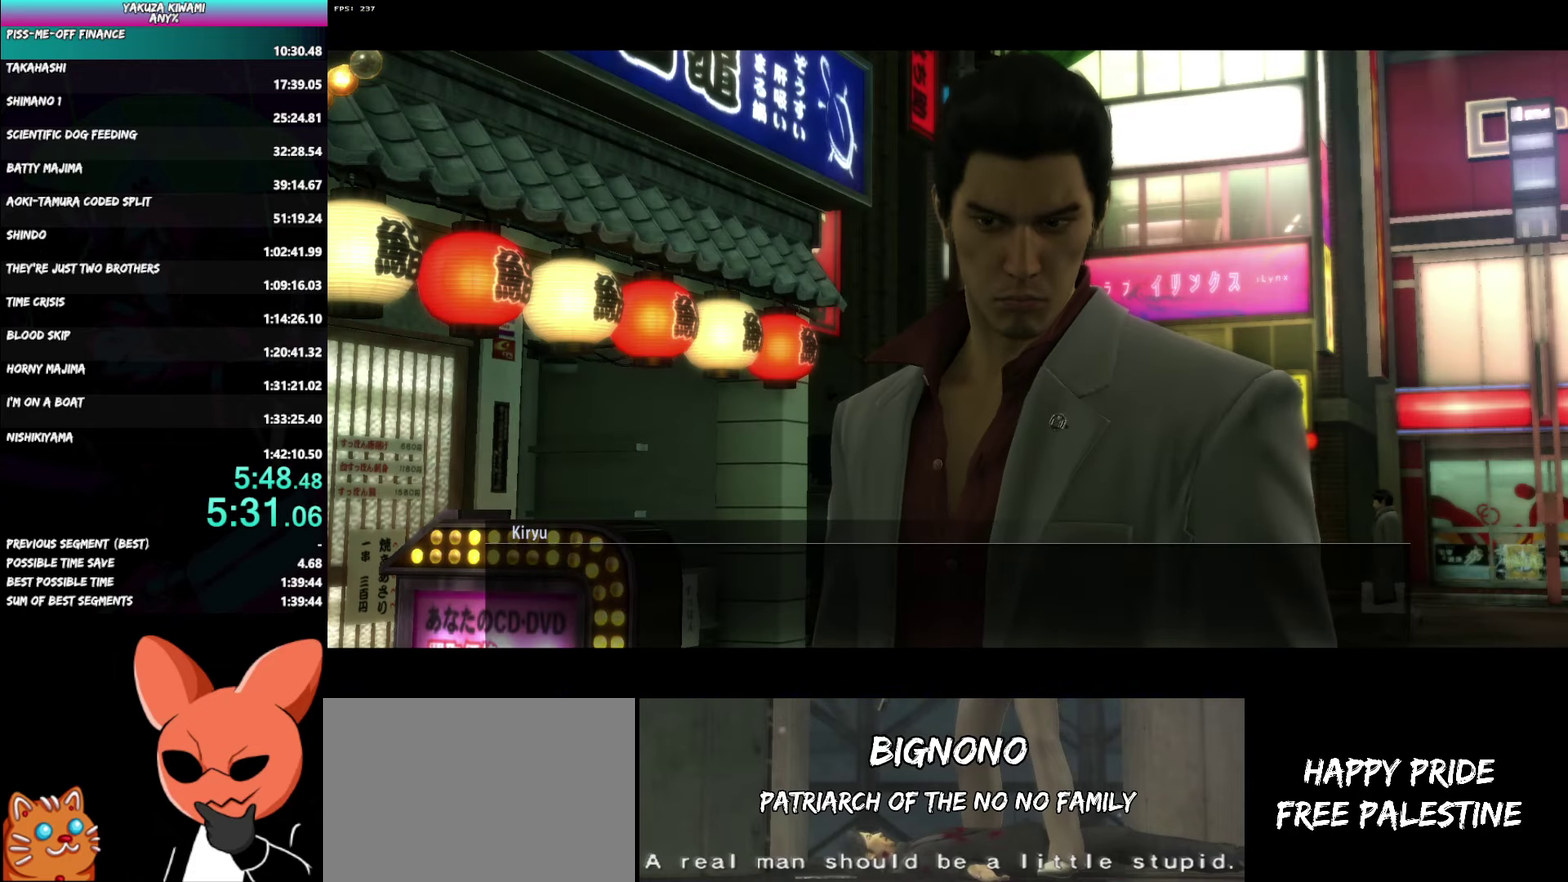
{"buttons": ["A", "R1"], "left_stick": "center", "right_stick": "center", "events": []}
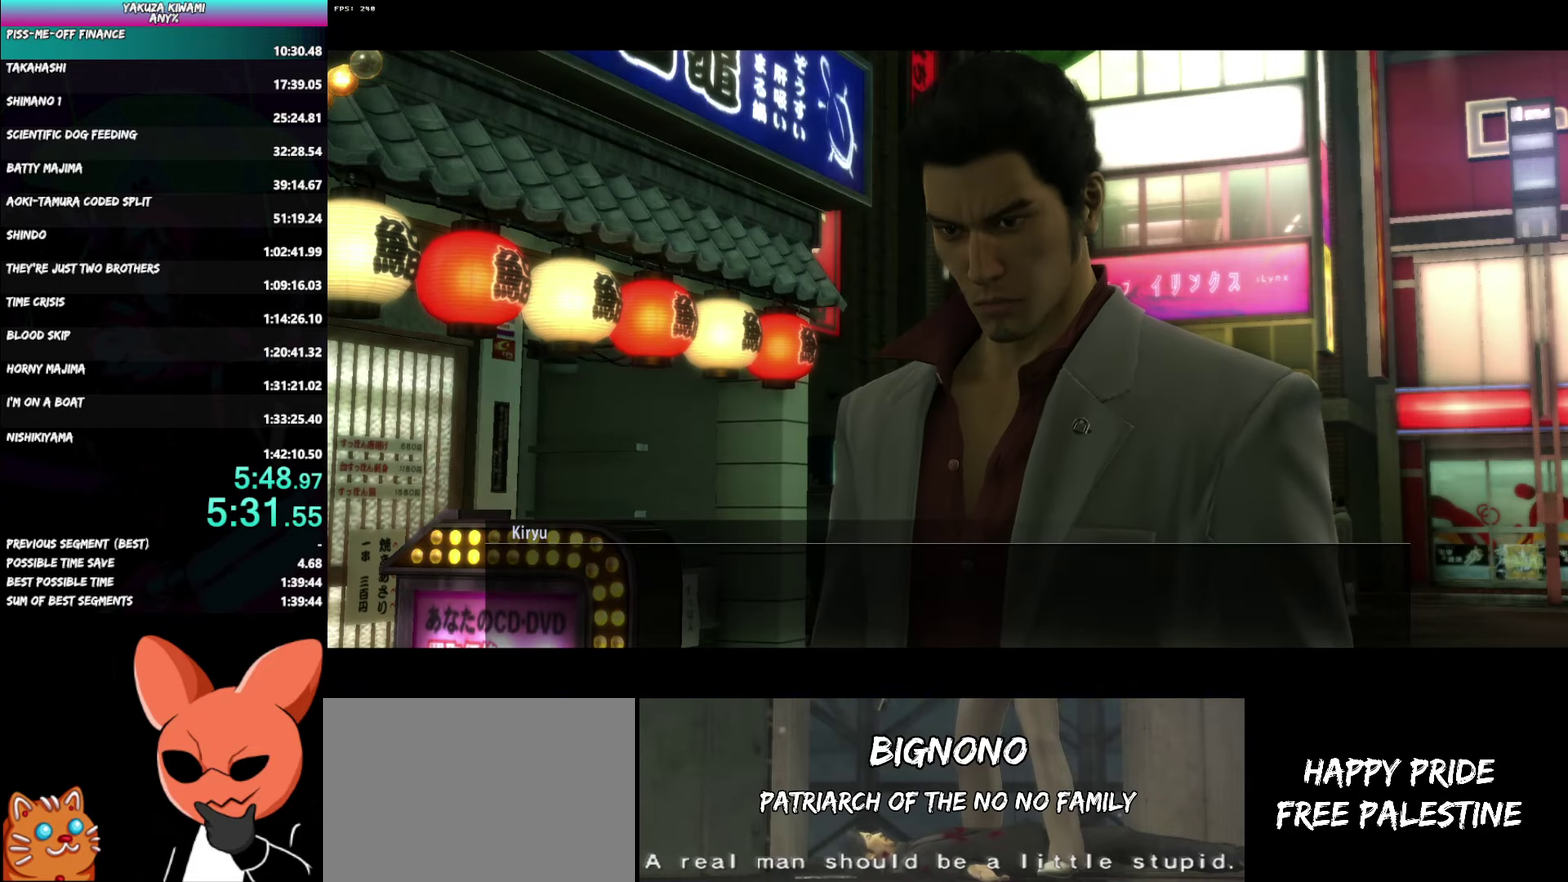
{"buttons": ["A", "R1"], "left_stick": "center", "right_stick": "center", "events": []}
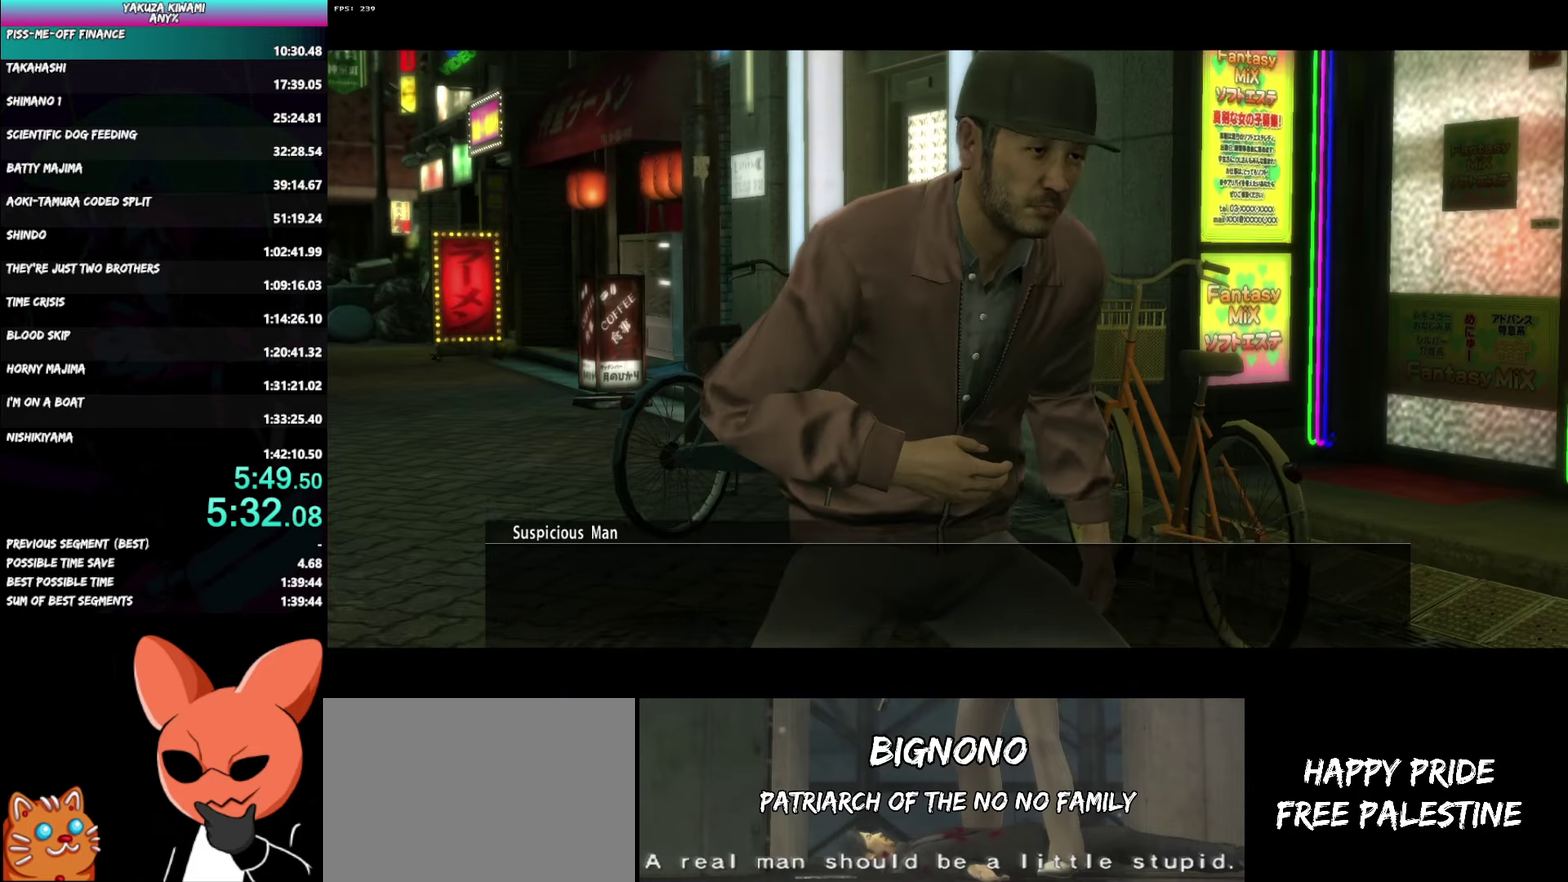
{"buttons": ["A", "R1"], "left_stick": "center", "right_stick": "center", "events": []}
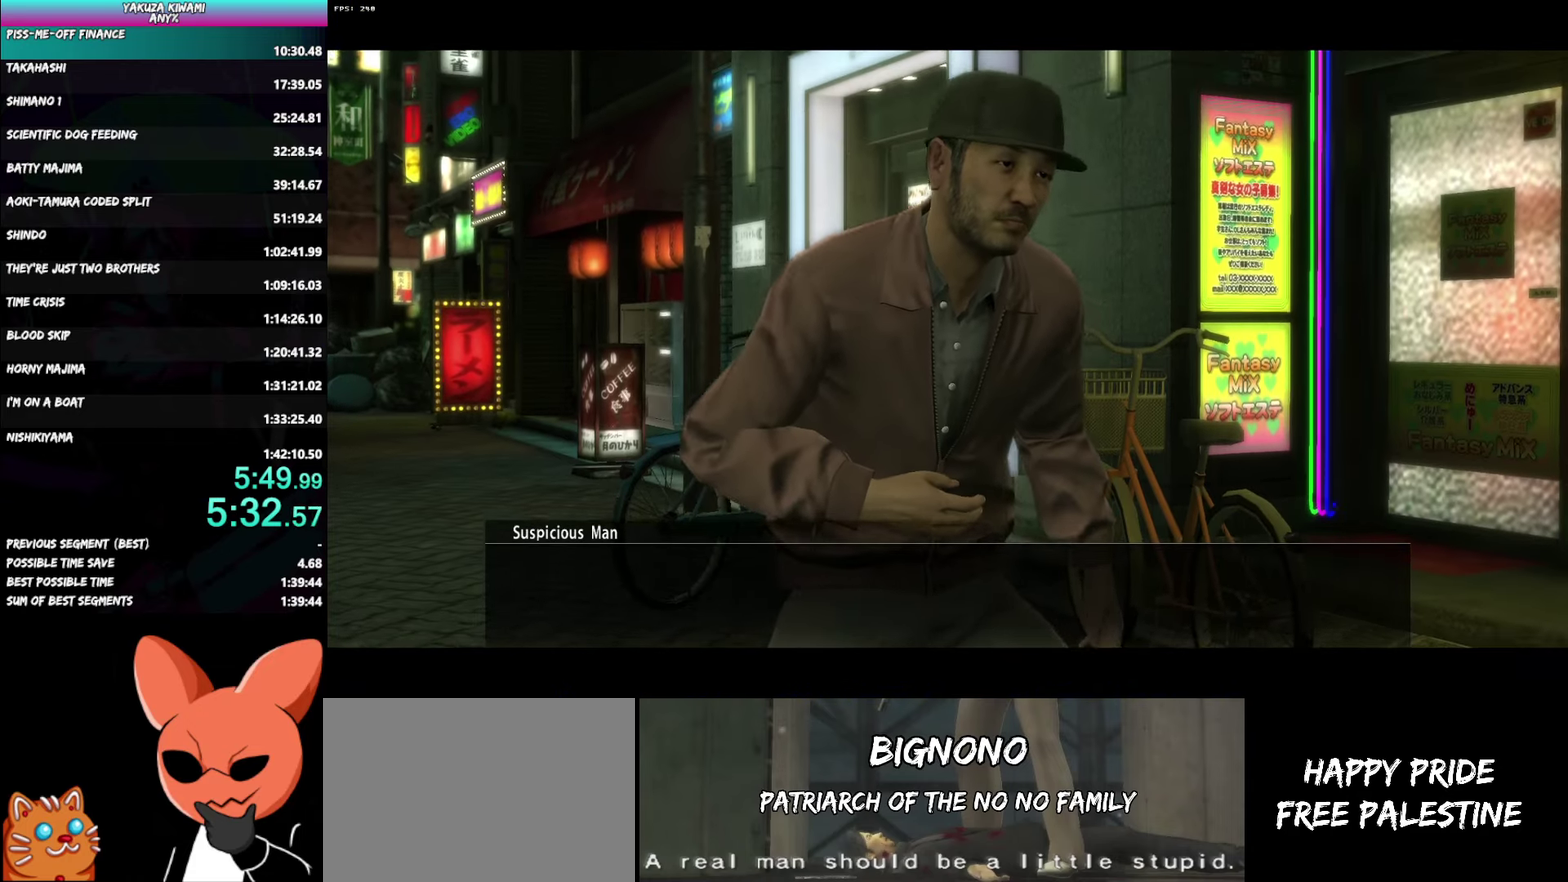
{"buttons": ["A", "R1"], "left_stick": "up", "right_stick": "center", "events": [[167, "left_stick", "up"]]}
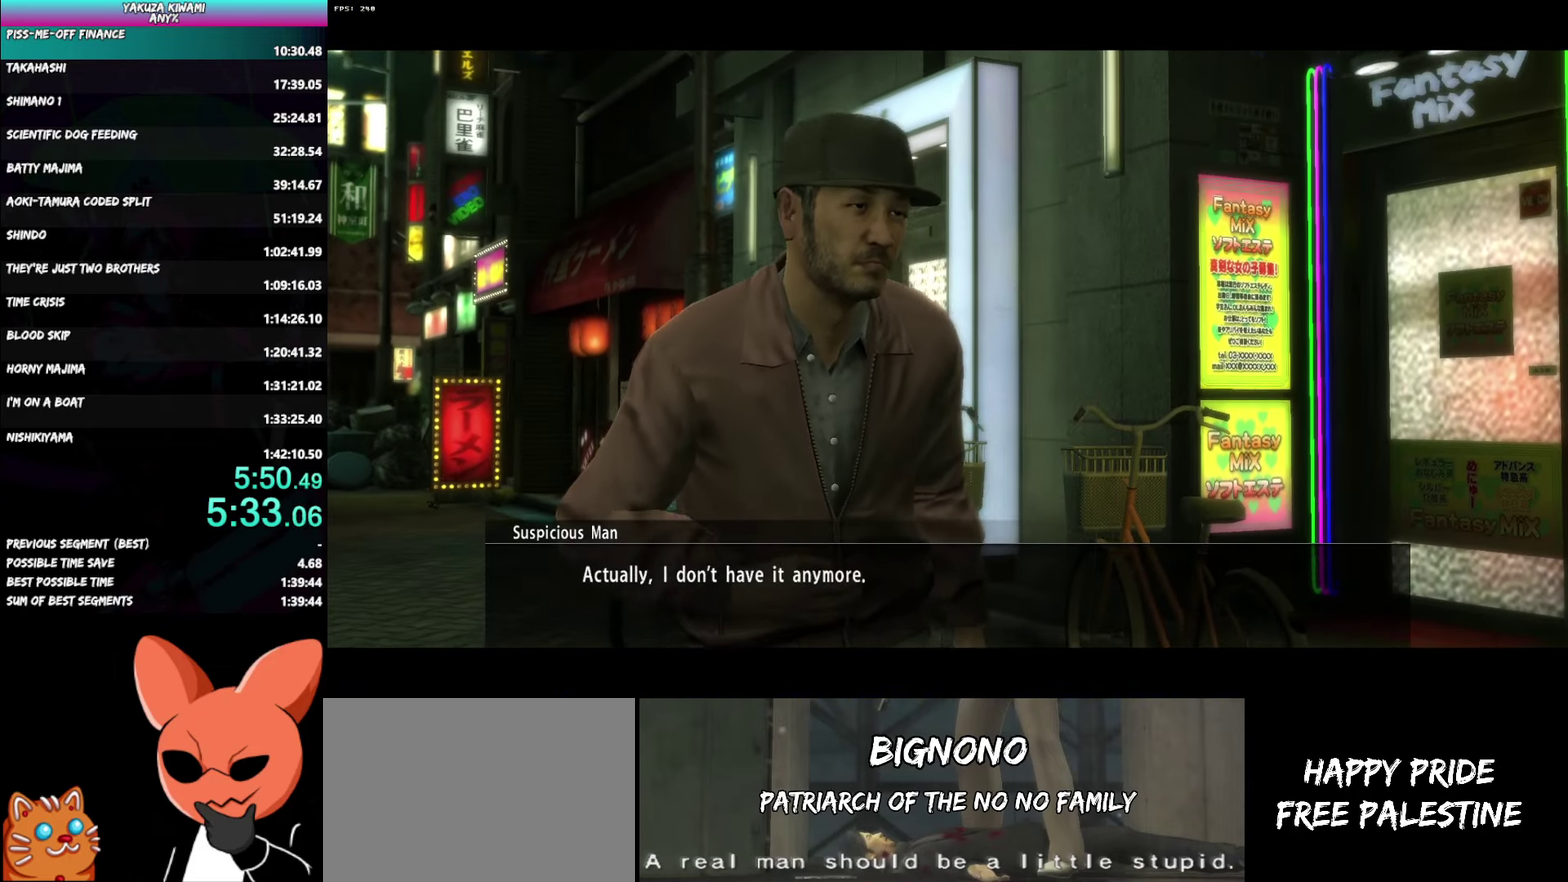
{"buttons": ["A", "R1"], "left_stick": "up", "right_stick": "center", "events": []}
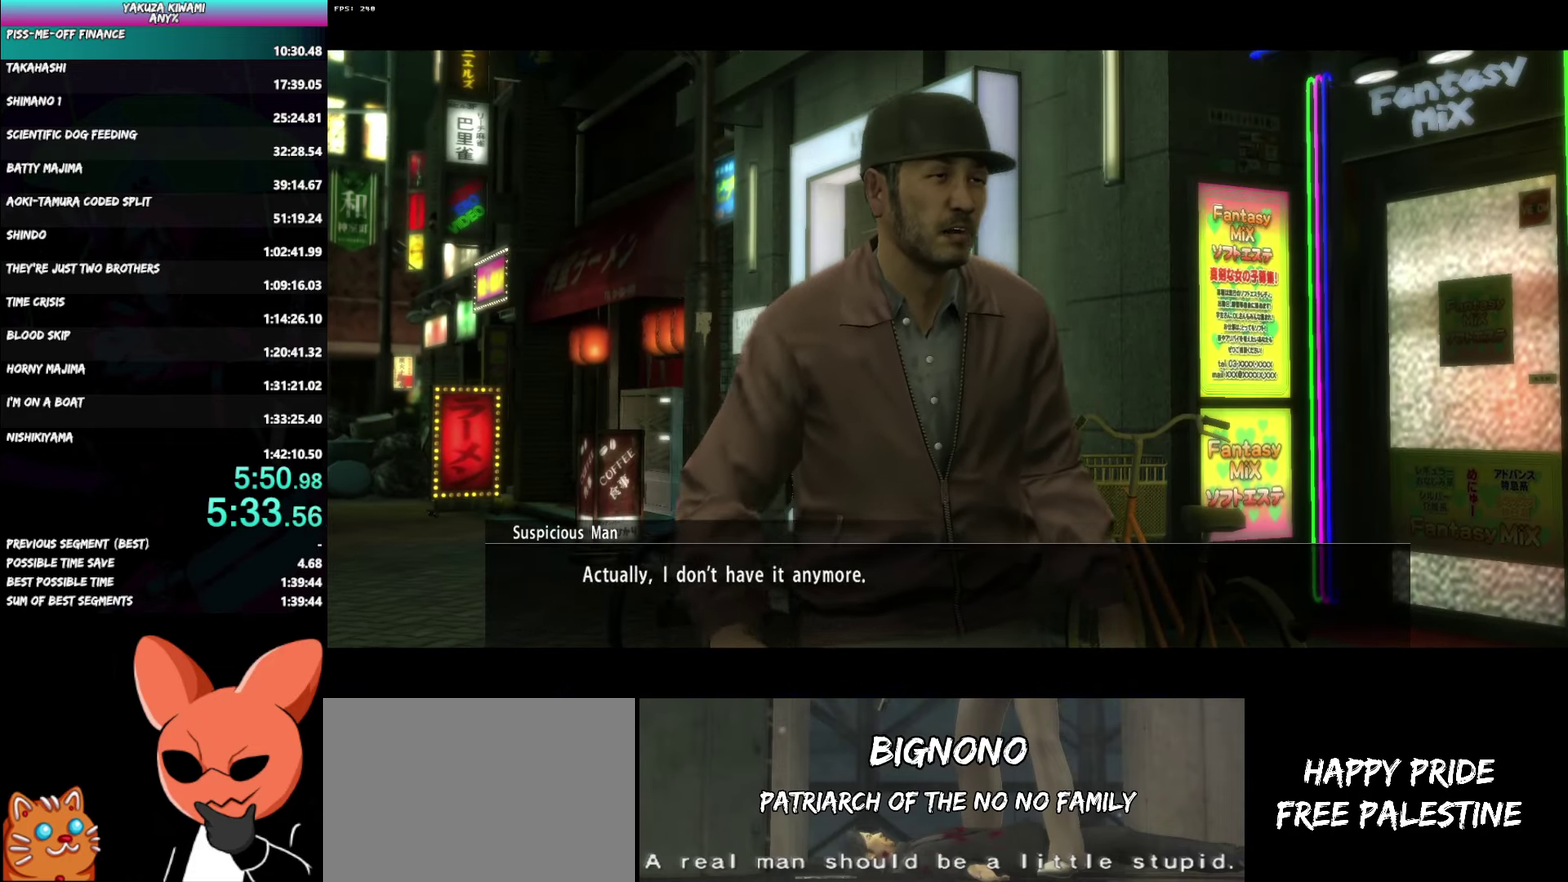
{"buttons": ["A", "R1"], "left_stick": "up", "right_stick": "center", "events": []}
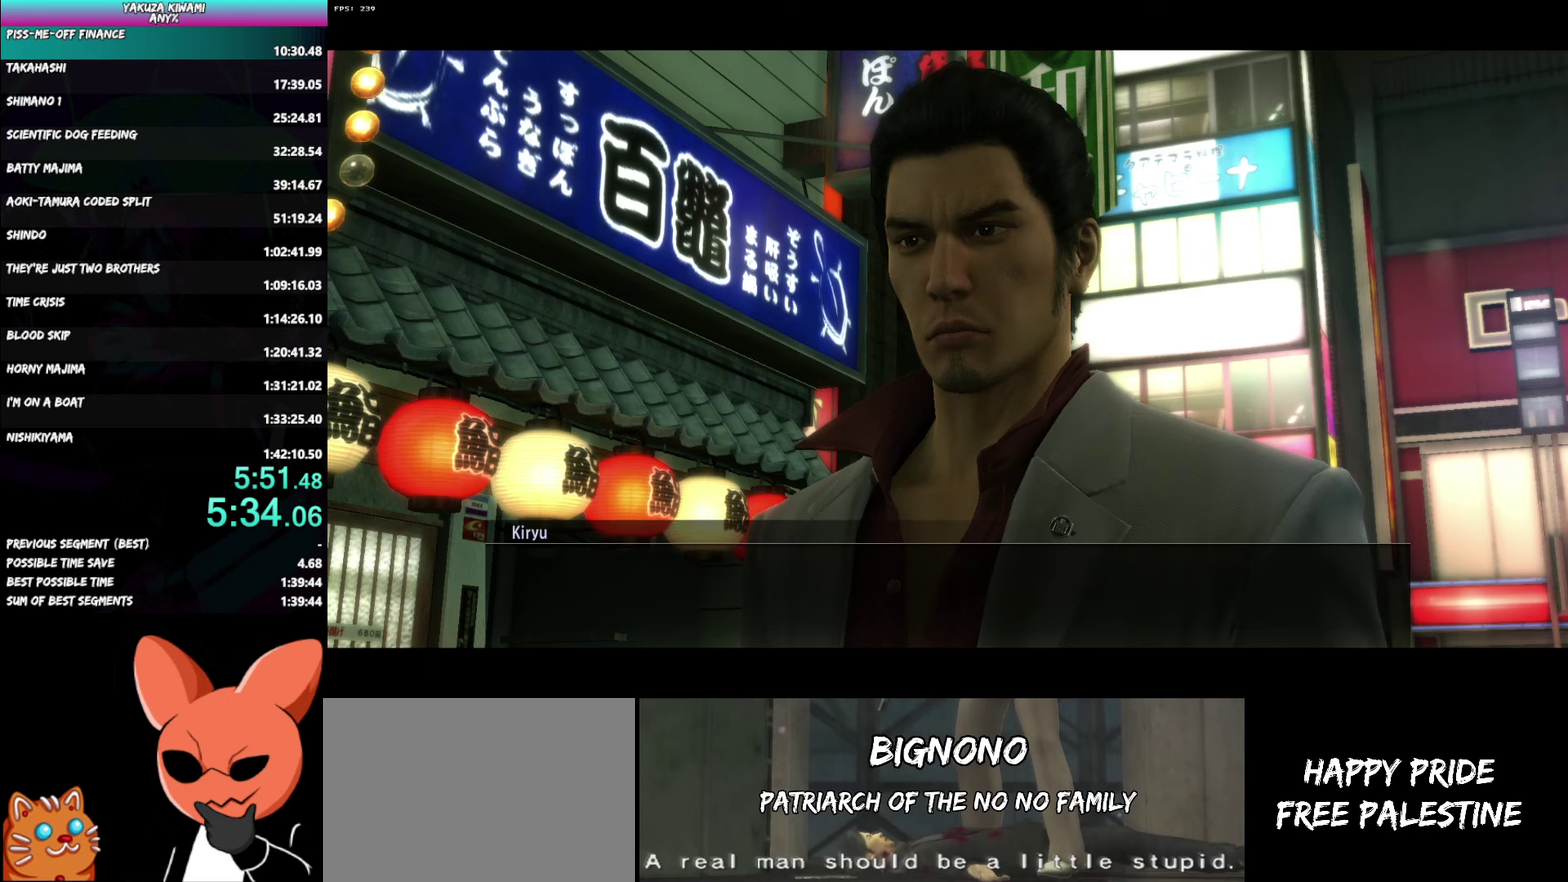
{"buttons": ["A", "R1"], "left_stick": "up", "right_stick": "center", "events": []}
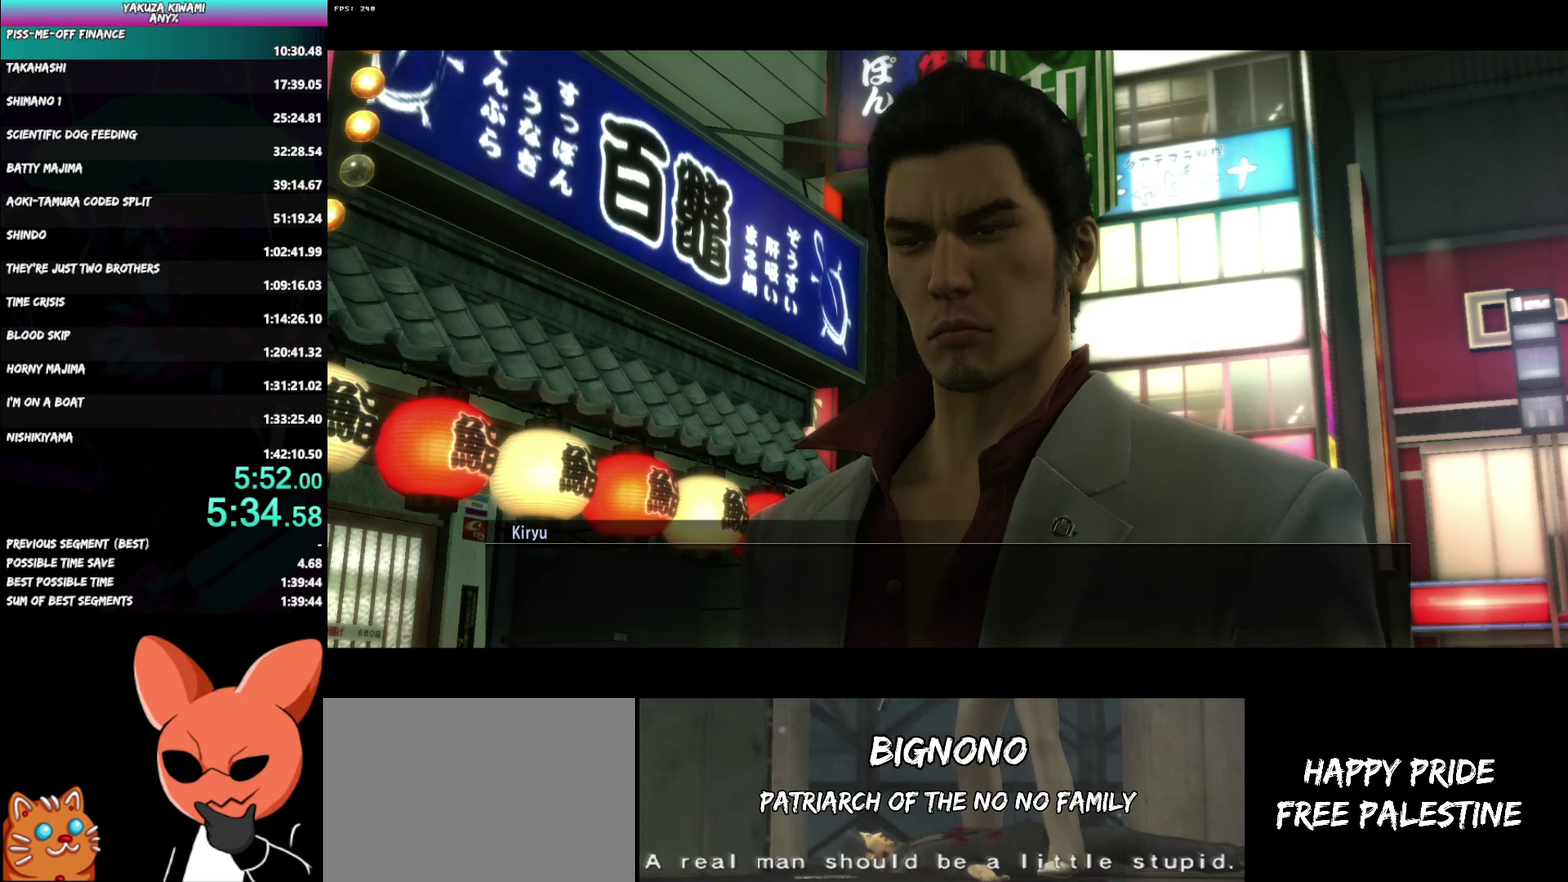
{"buttons": ["A", "R1"], "left_stick": "up", "right_stick": "center", "events": []}
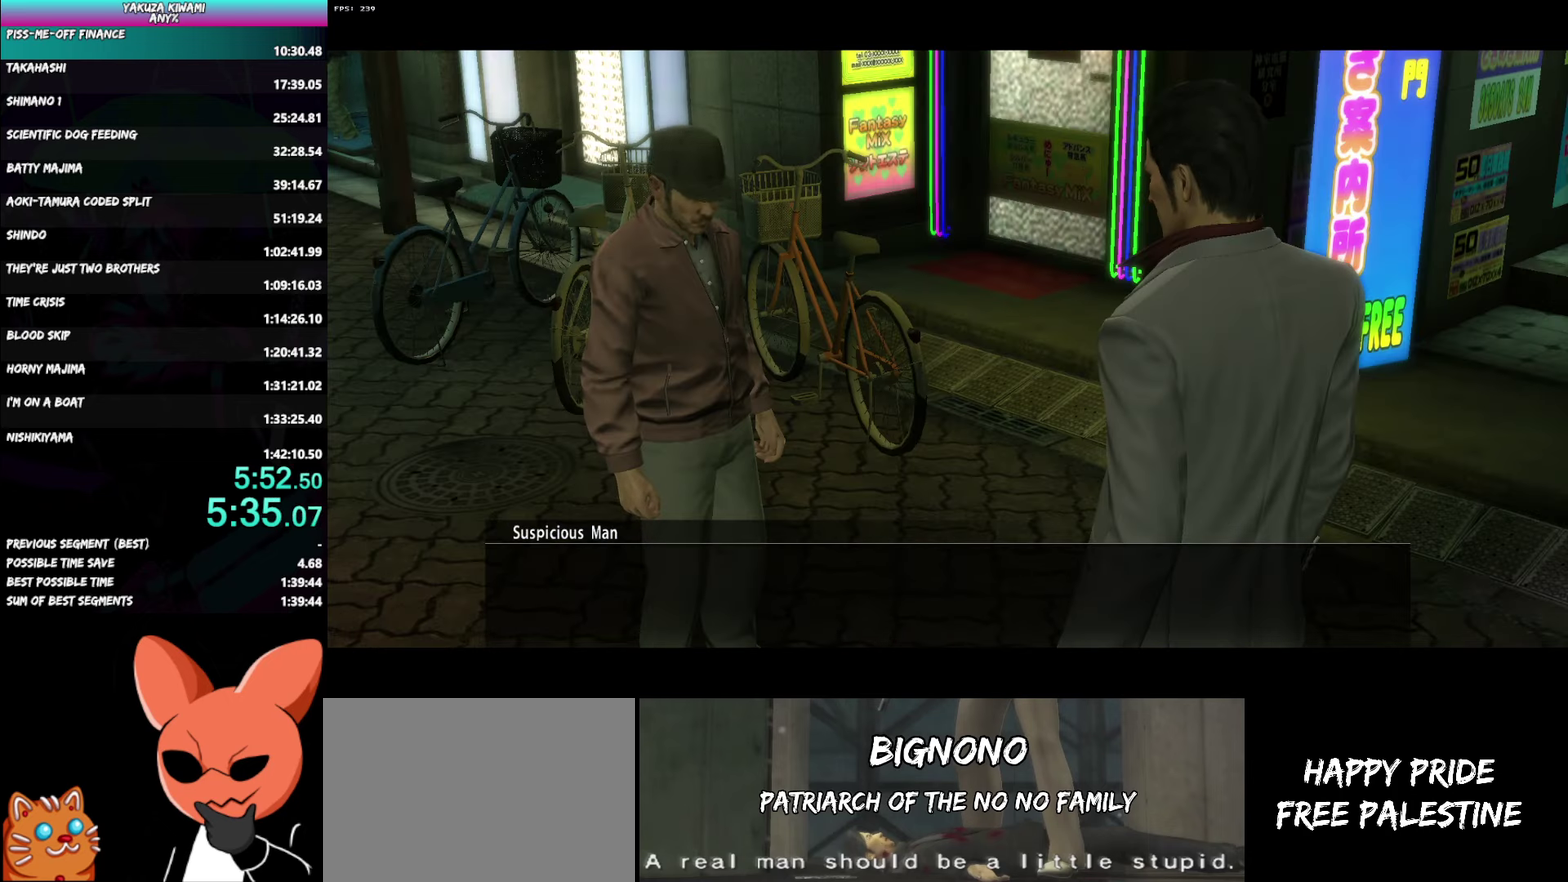
{"buttons": ["A", "R1"], "left_stick": "up", "right_stick": "center", "events": []}
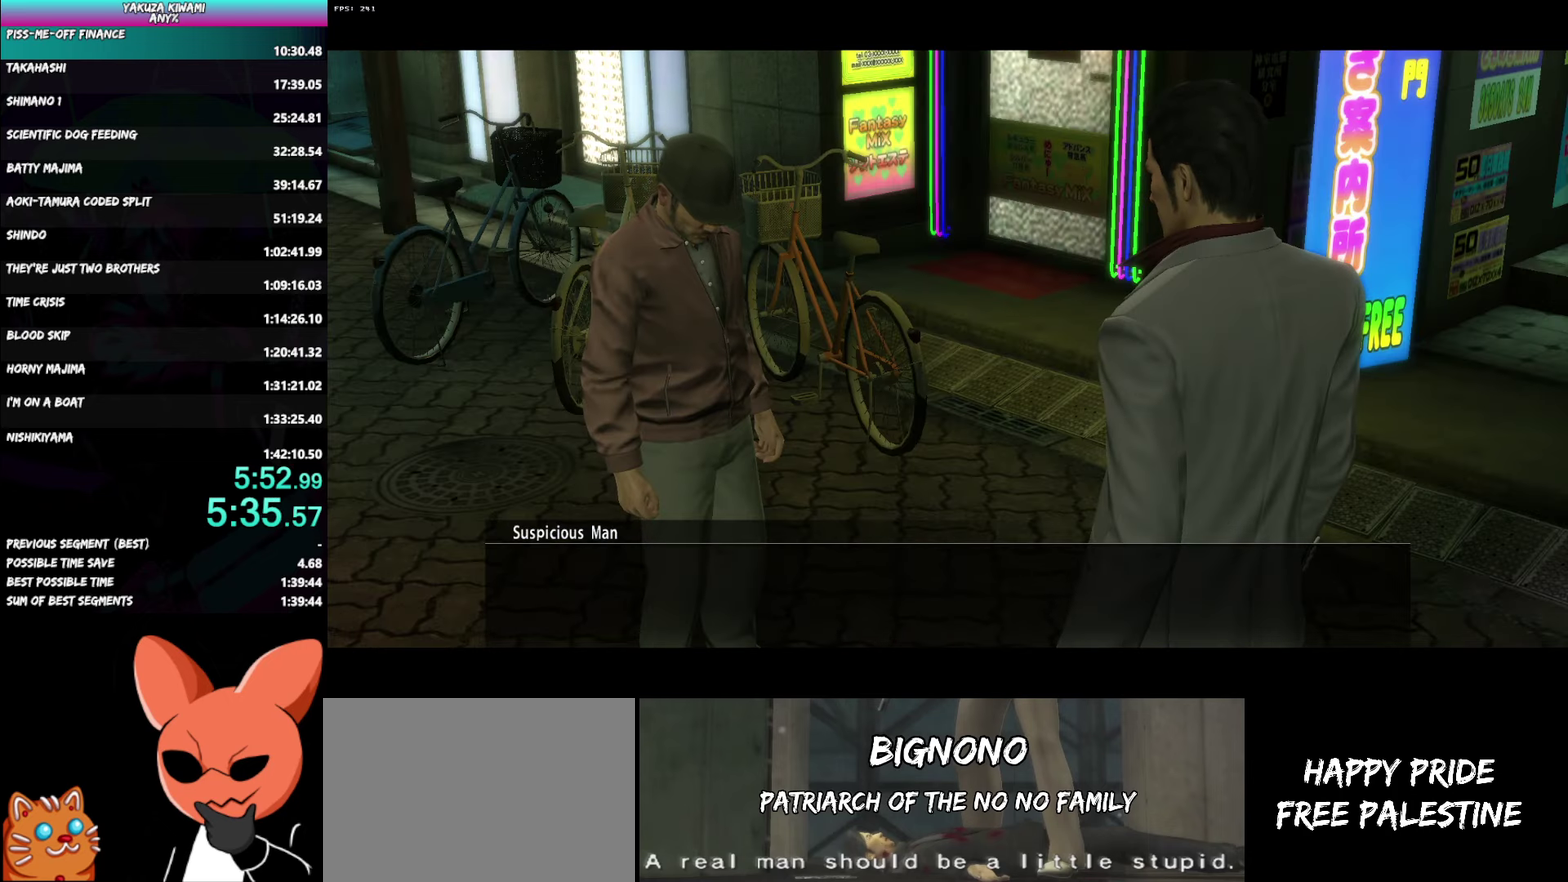
{"buttons": ["A", "R1"], "left_stick": "up", "right_stick": "center", "events": []}
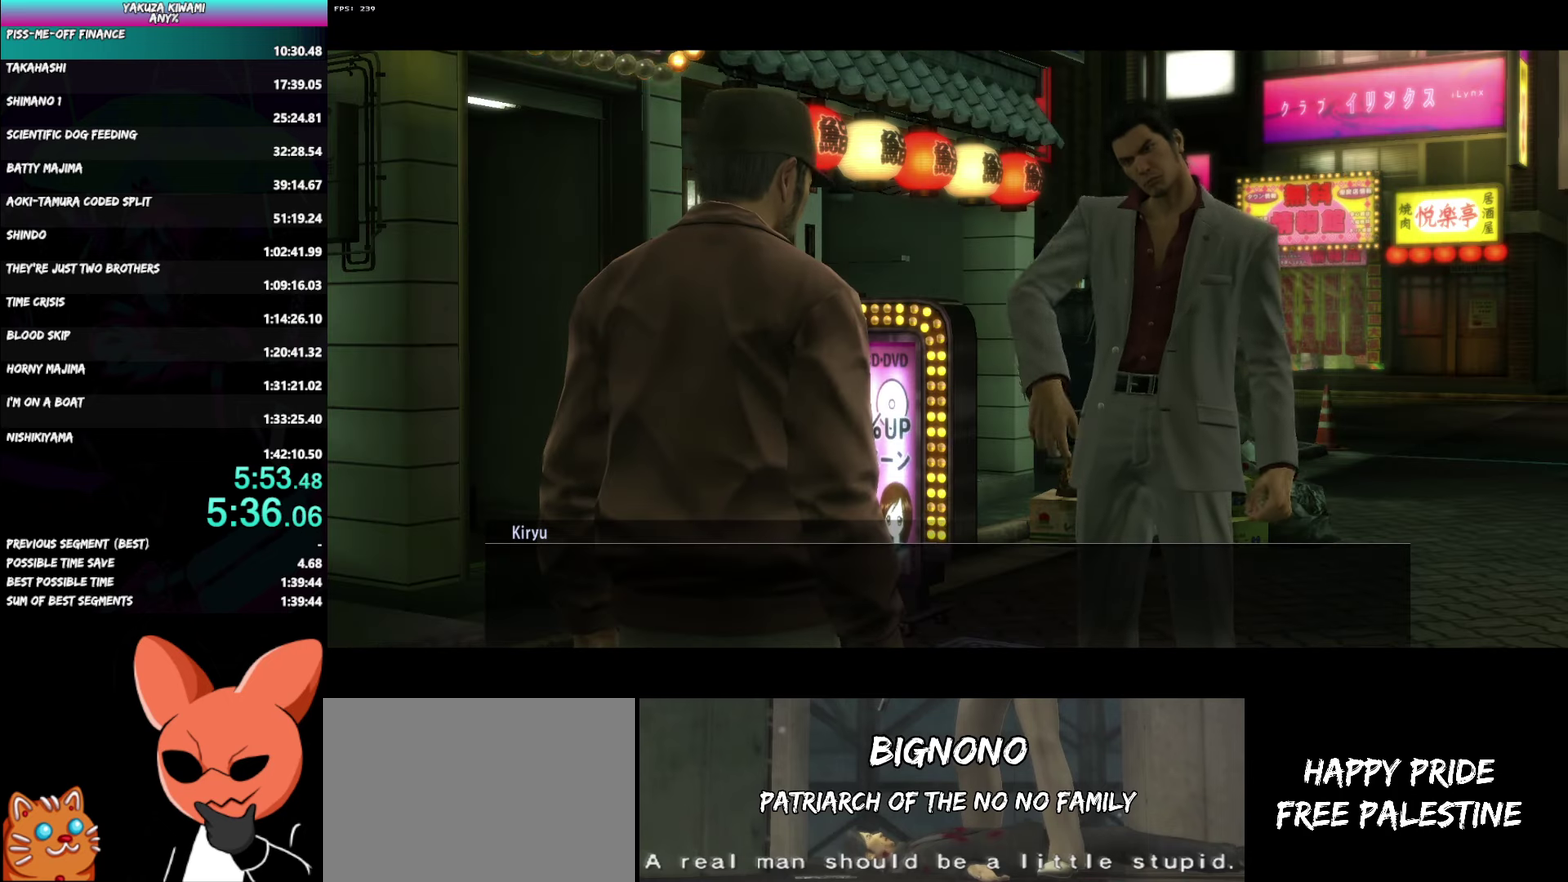
{"buttons": ["A", "R1"], "left_stick": "up", "right_stick": "center", "events": []}
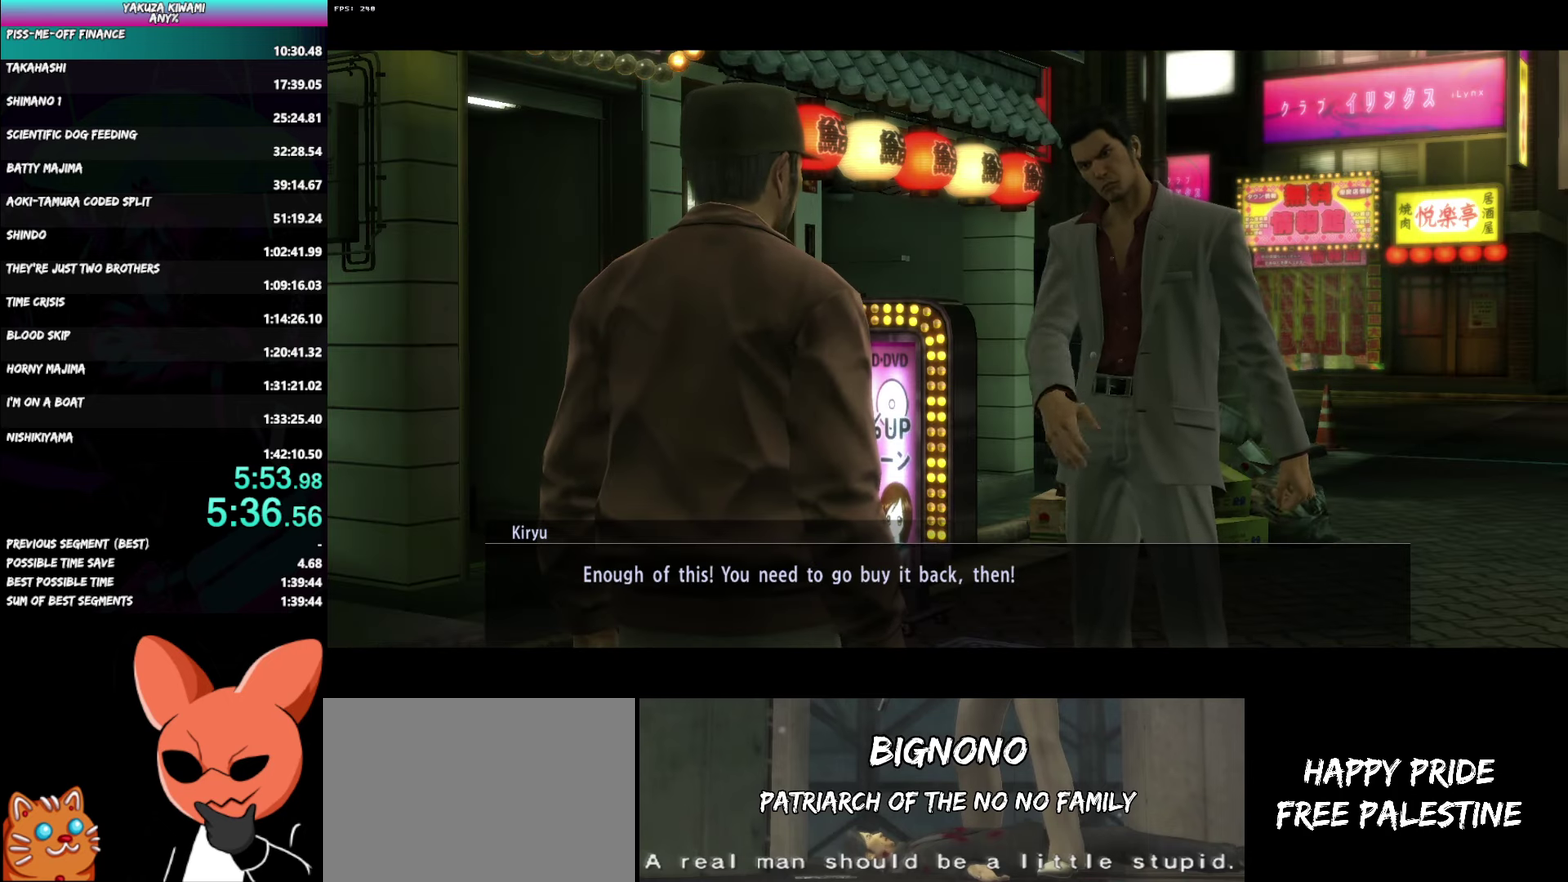
{"buttons": ["A", "R1"], "left_stick": "up", "right_stick": "center", "events": []}
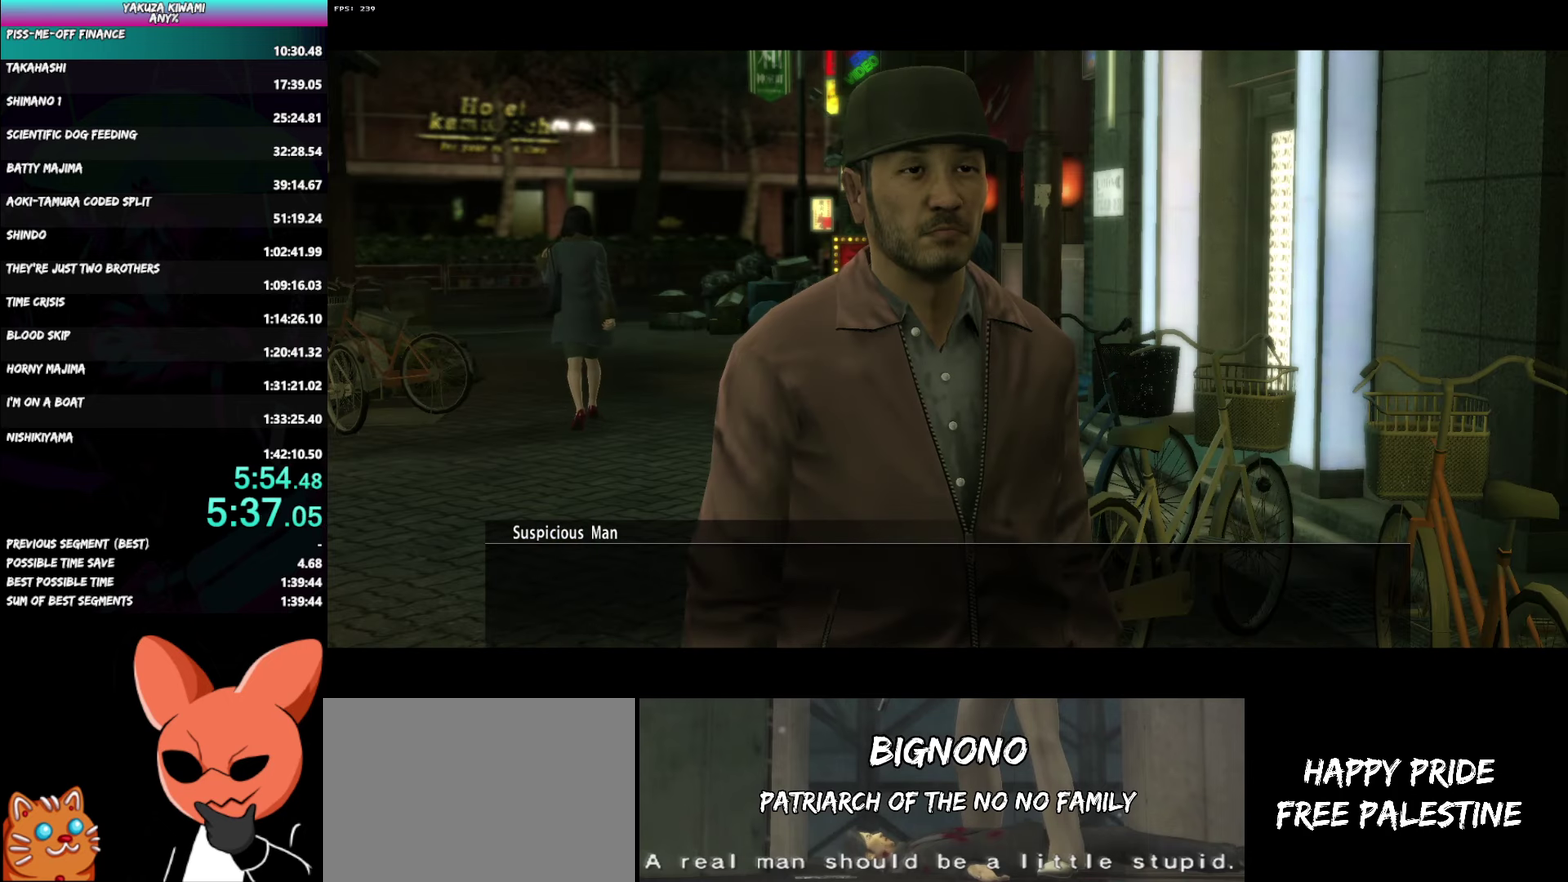
{"buttons": ["A", "R1"], "left_stick": "up", "right_stick": "center", "events": []}
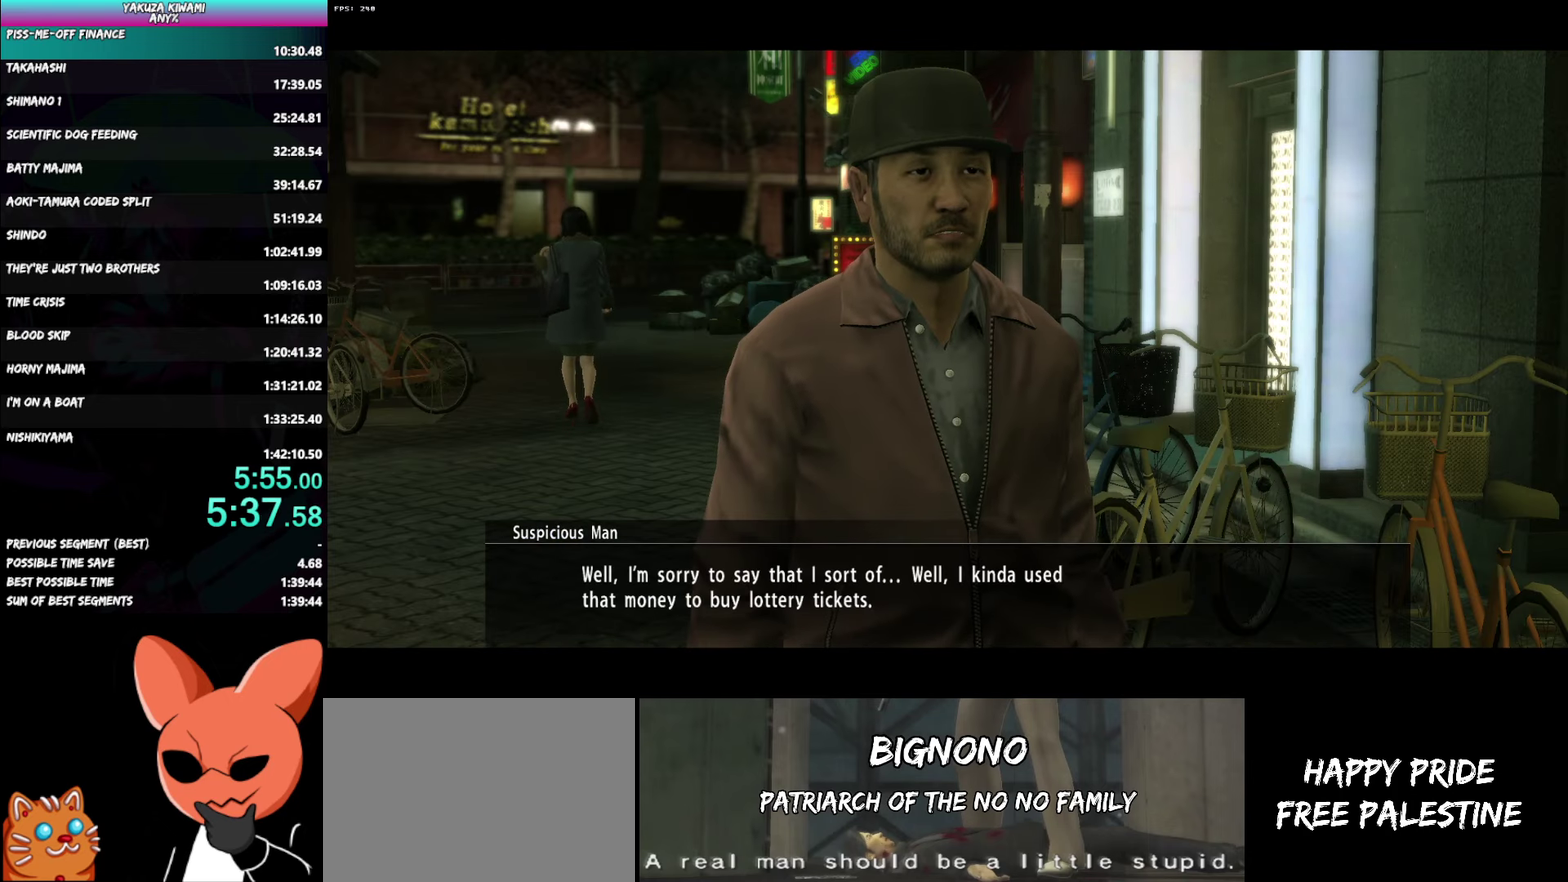
{"buttons": ["A", "R1"], "left_stick": "up", "right_stick": "center", "events": []}
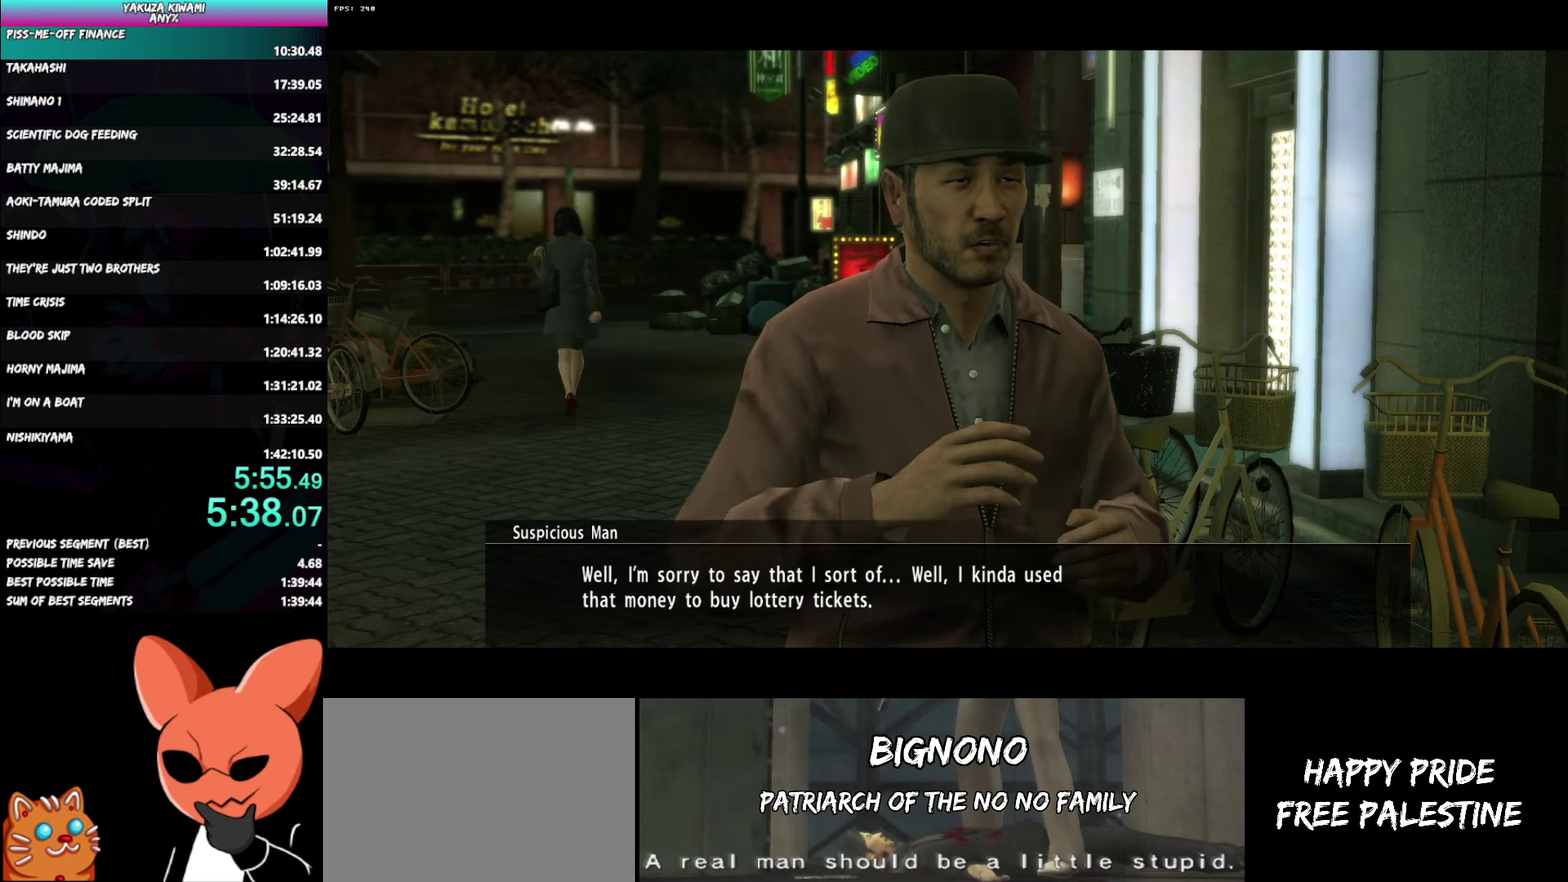
{"buttons": ["A", "R1"], "left_stick": "up", "right_stick": "center", "events": []}
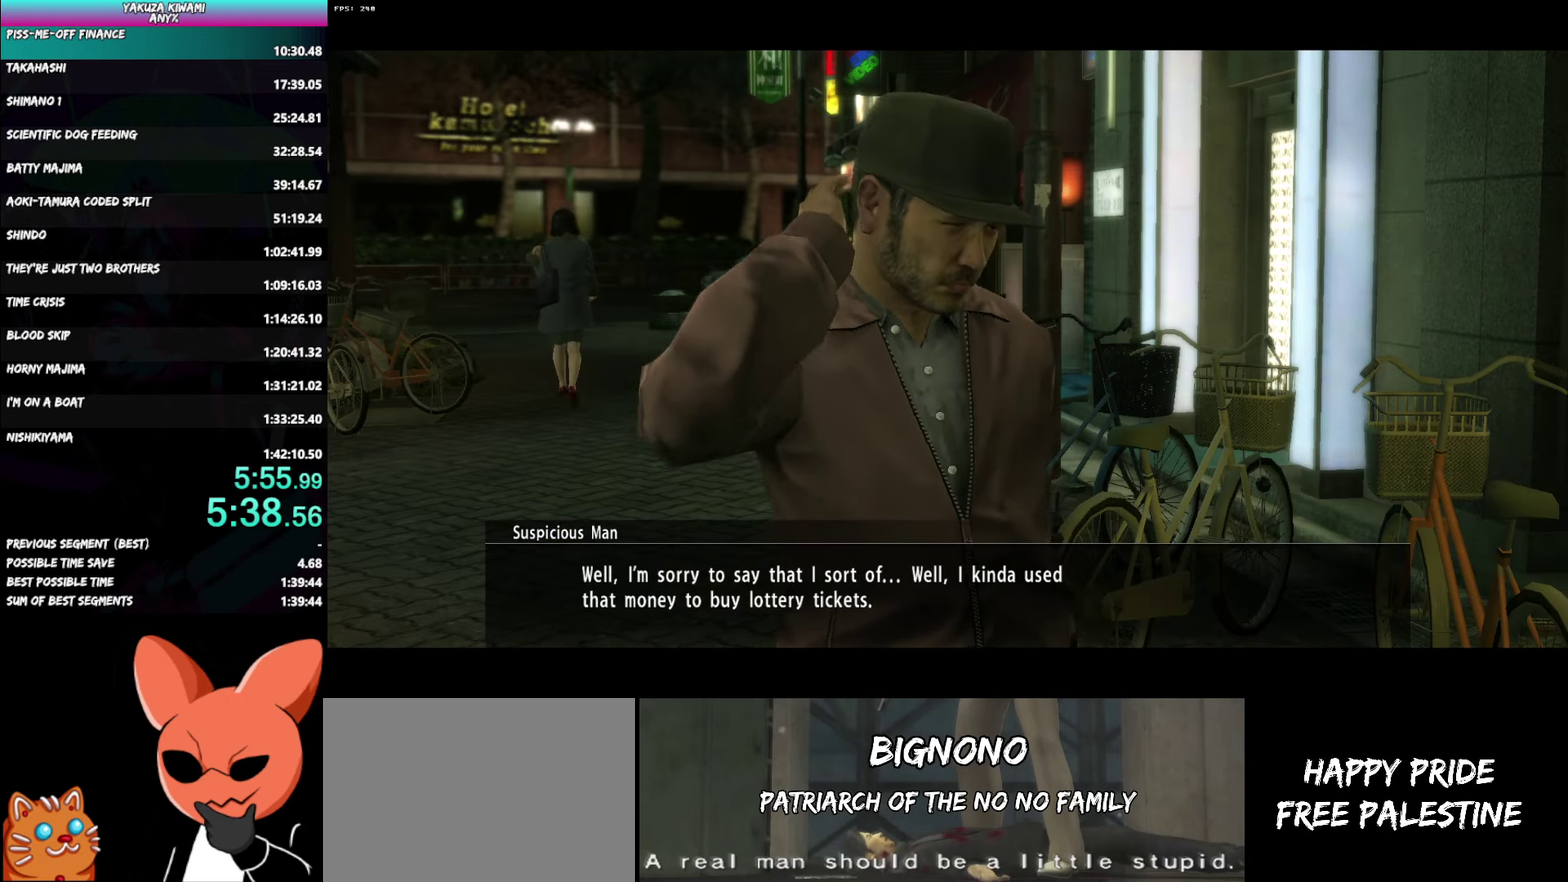
{"buttons": ["A", "R1"], "left_stick": "up", "right_stick": "center", "events": []}
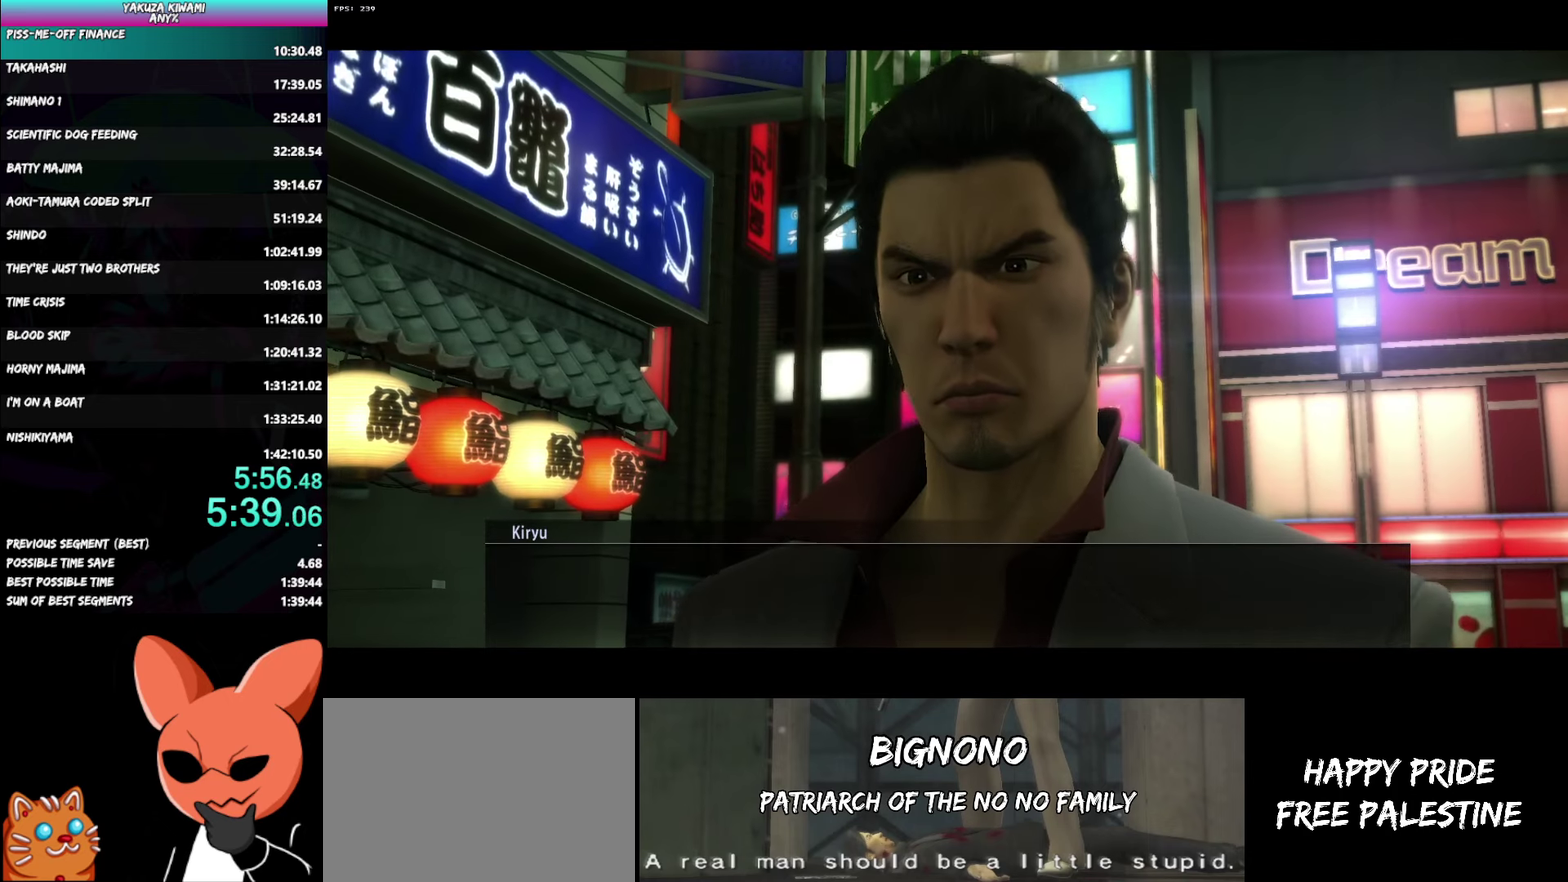
{"buttons": ["A", "R1"], "left_stick": "up", "right_stick": "center", "events": []}
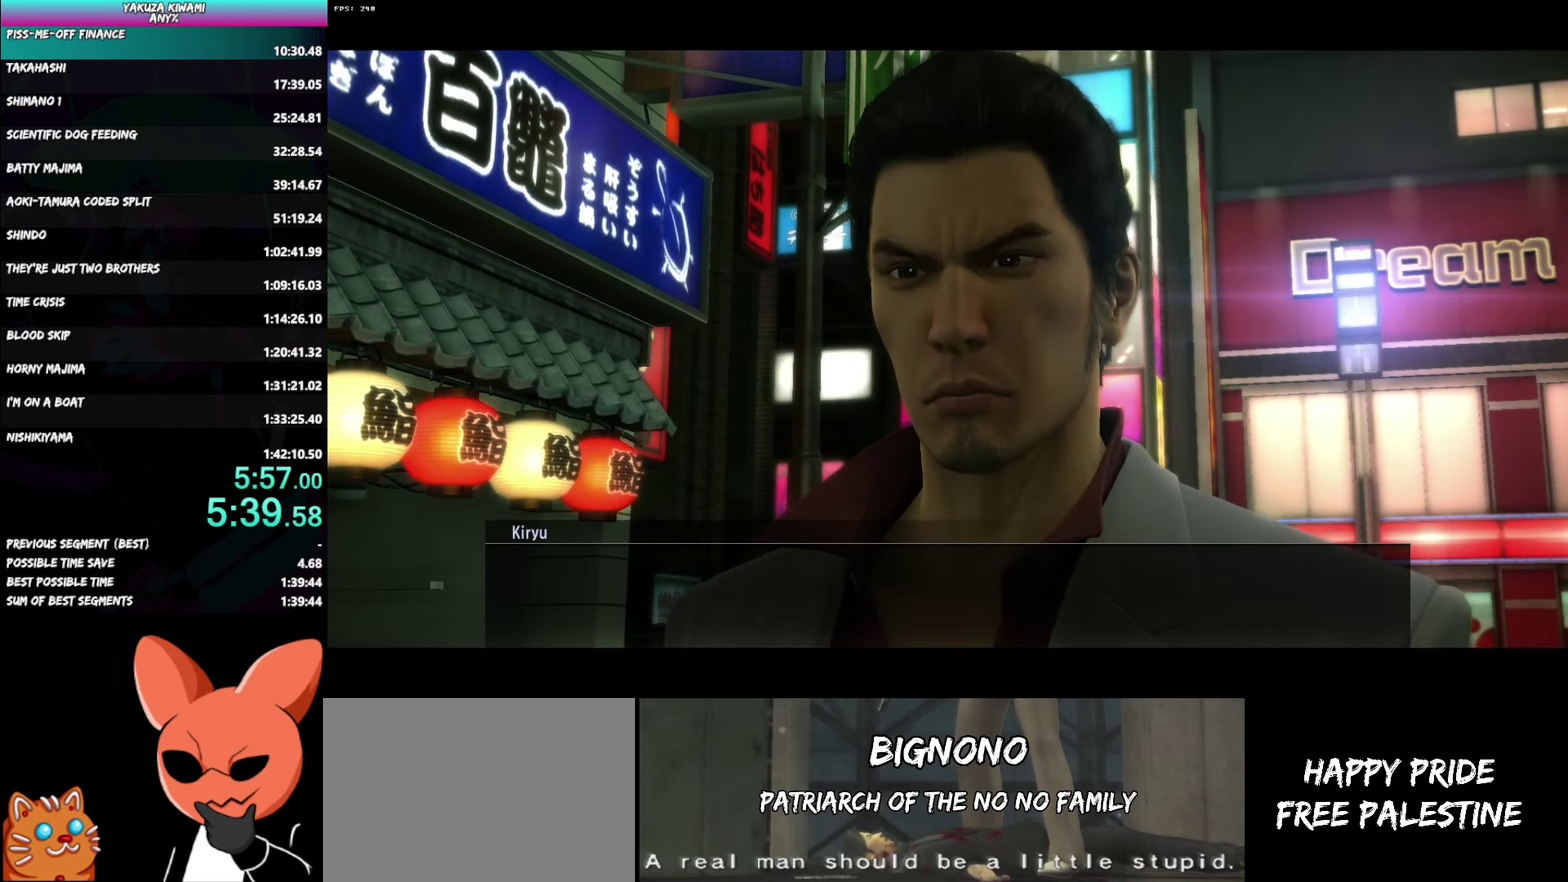
{"buttons": ["A", "R1"], "left_stick": "up", "right_stick": "center", "events": []}
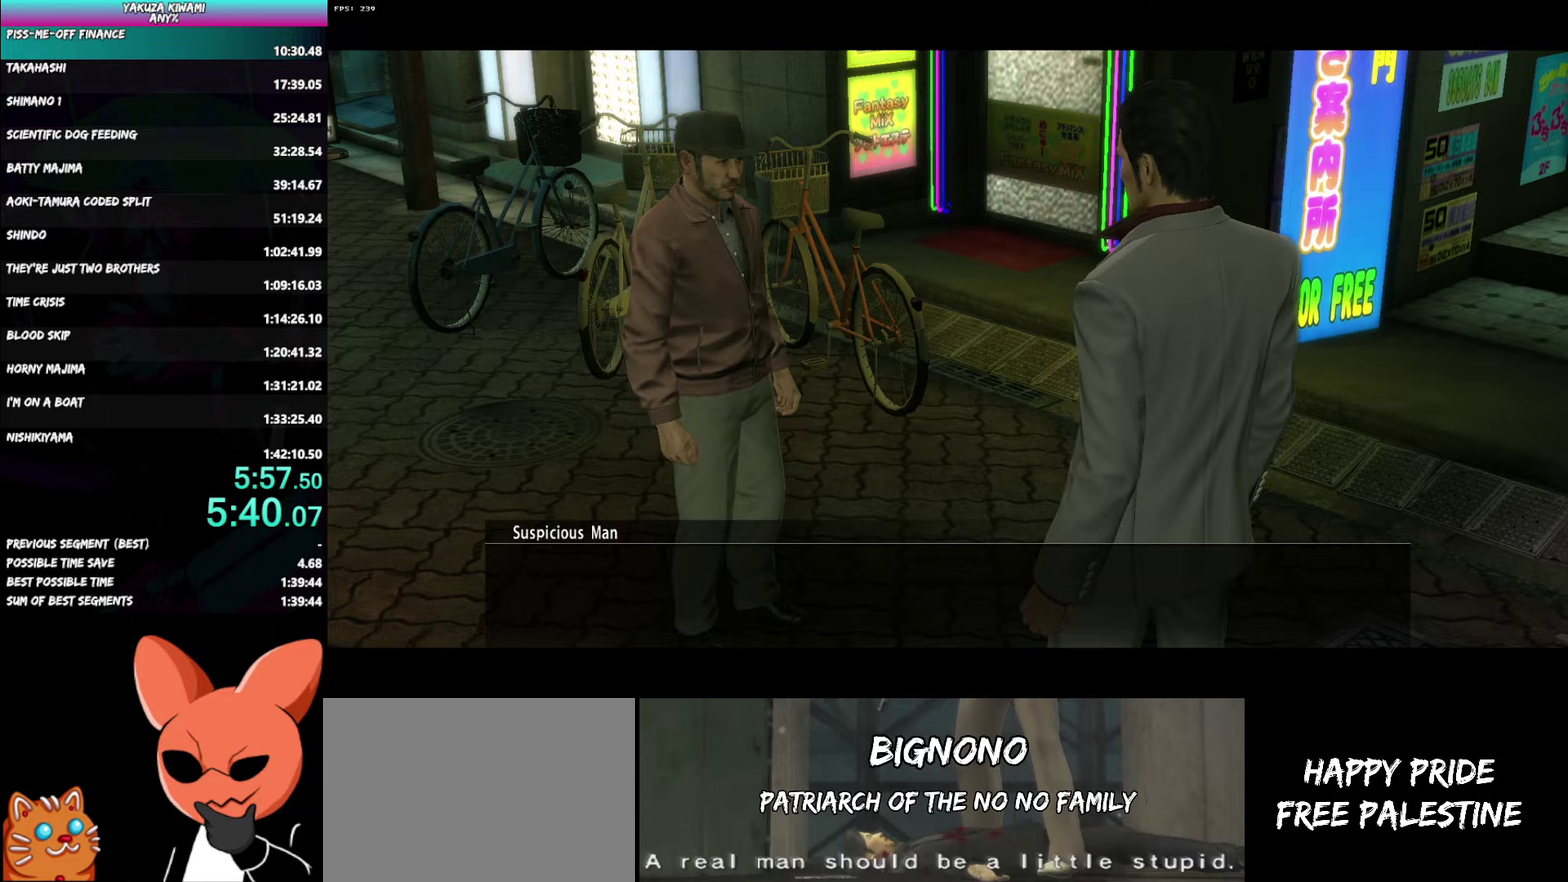
{"buttons": ["A", "R1"], "left_stick": "up", "right_stick": "center", "events": []}
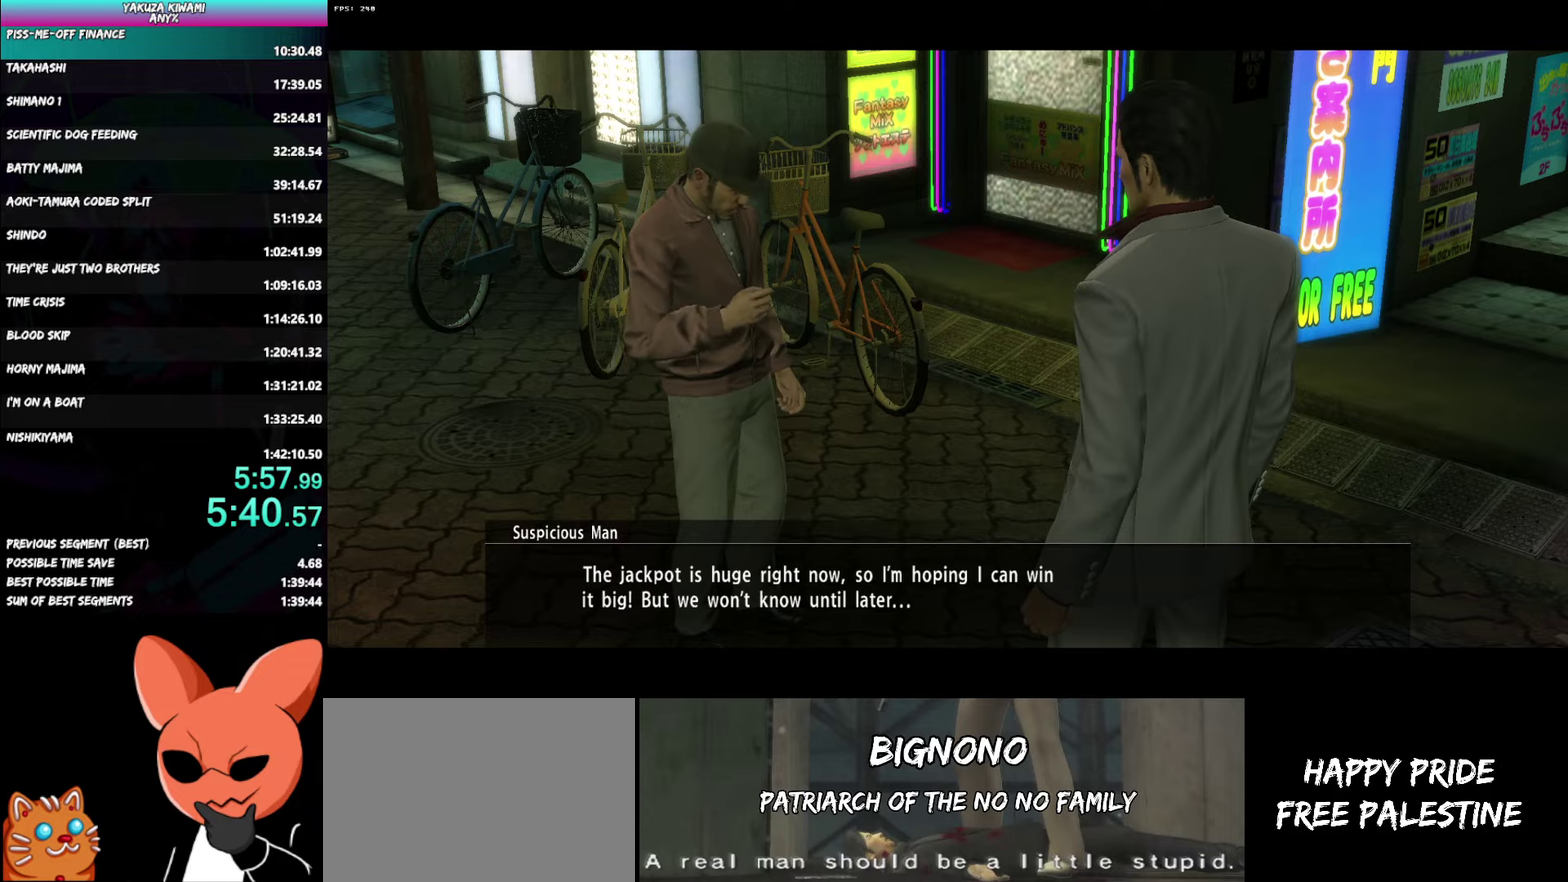
{"buttons": ["A", "R1"], "left_stick": "up", "right_stick": "center", "events": []}
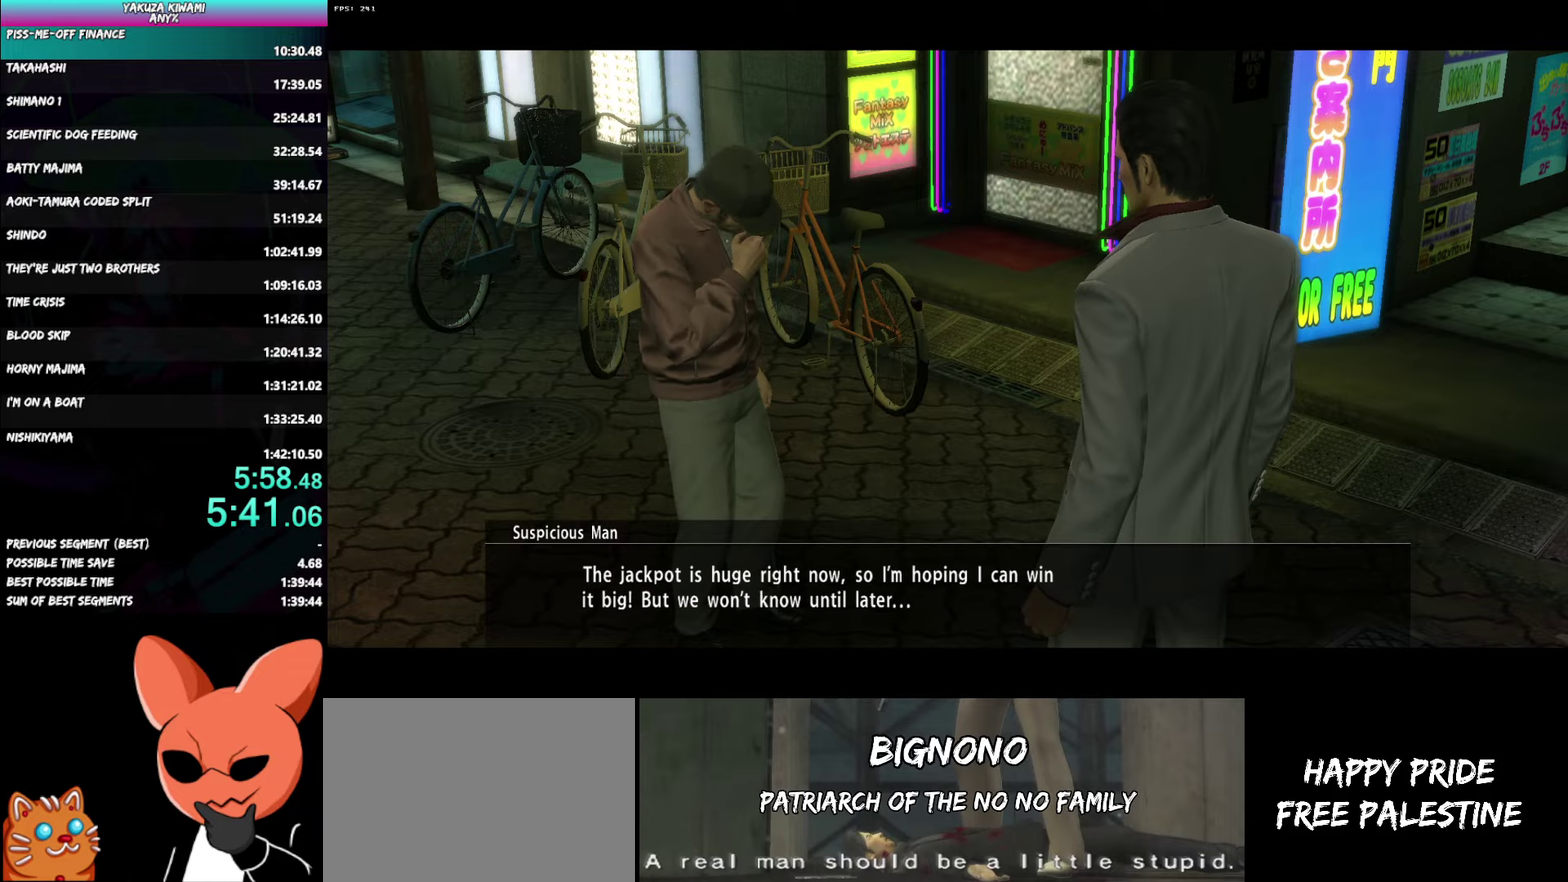
{"buttons": ["A", "R1"], "left_stick": "up", "right_stick": "center", "events": []}